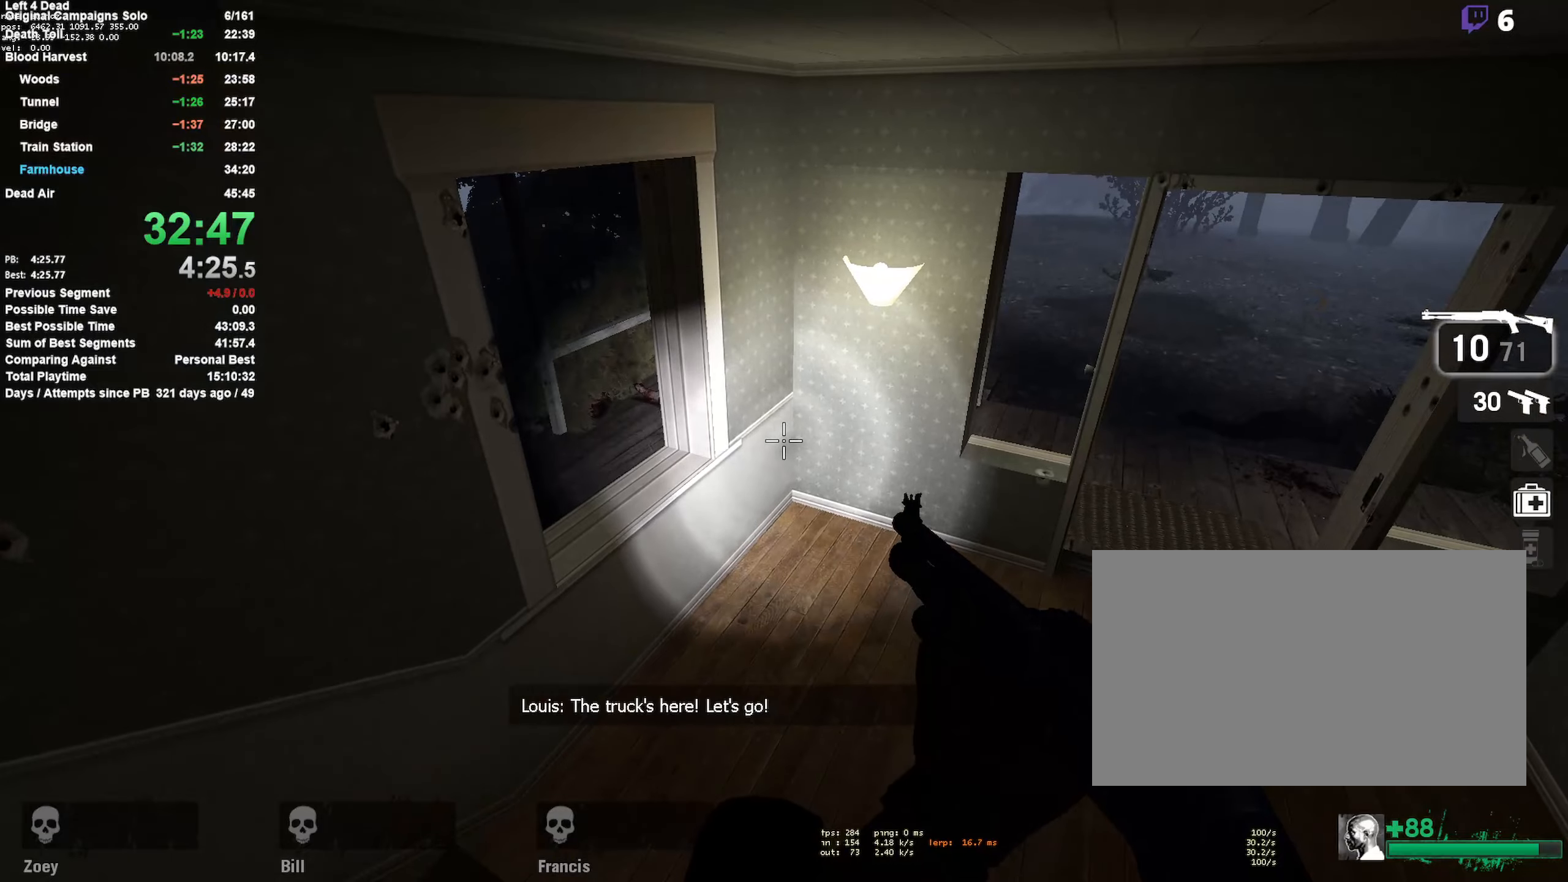
Gameplay with keyboard and mouse; each line is a JSON object with the keys and mouse buttons held at the frame after it. "events" lists presses ("down") and releases ("up") of "1", "2", "3", "4", "5", "a", "alt", "c", "ctrl", "d", "e", "f", "q", "r", "s", "shift", "space", "tab", "v", "w", "x", "z", "mouse_left", "mouse_middle", "mouse_right", "mouse_mb4", "mouse_mb5", "mouse_wheel_up" and "mouse_wheel_down" between this image and that frame as [ms after this image, input, new state], when the widget could be followed in between. "mouse_left", "mouse_middle", "mouse_right", "mouse_mb4", "mouse_mb5", "mouse_wheel_up", "mouse_wheel_down" = the "left", "middle", "right", "mb4", "mb5", "wheel_up", "wheel_down" buttons of the "mouse" list. No other keys are recorded. Mouse movement is not recorded.
{"keys": ["d", "w"], "mouse": [], "events": [[317, "w", "down"], [350, "d", "down"]]}
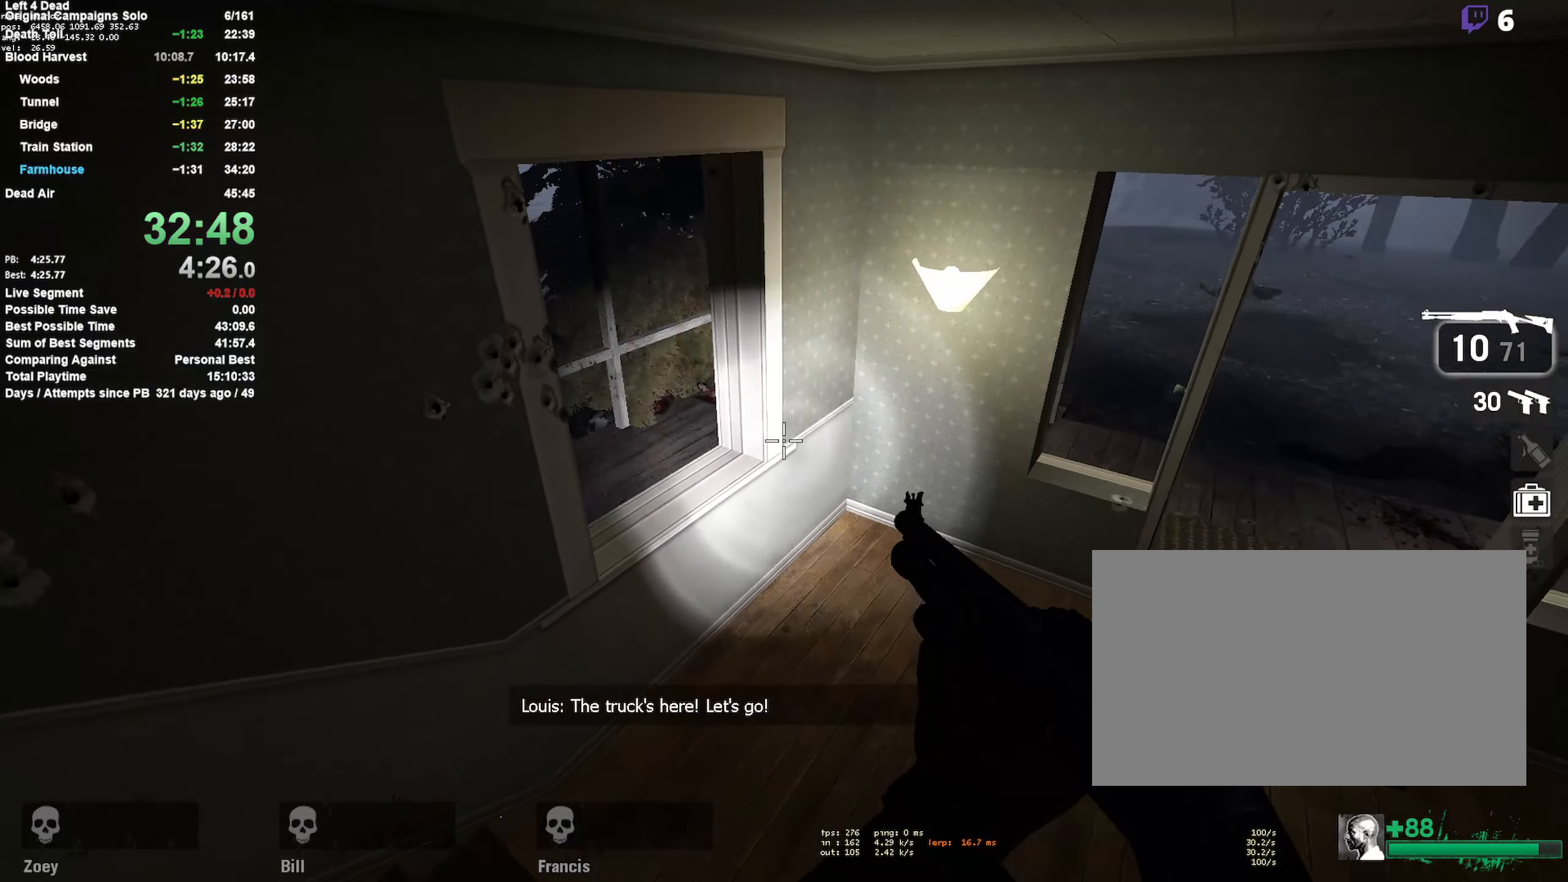
{"keys": ["d", "w"], "mouse": [], "events": []}
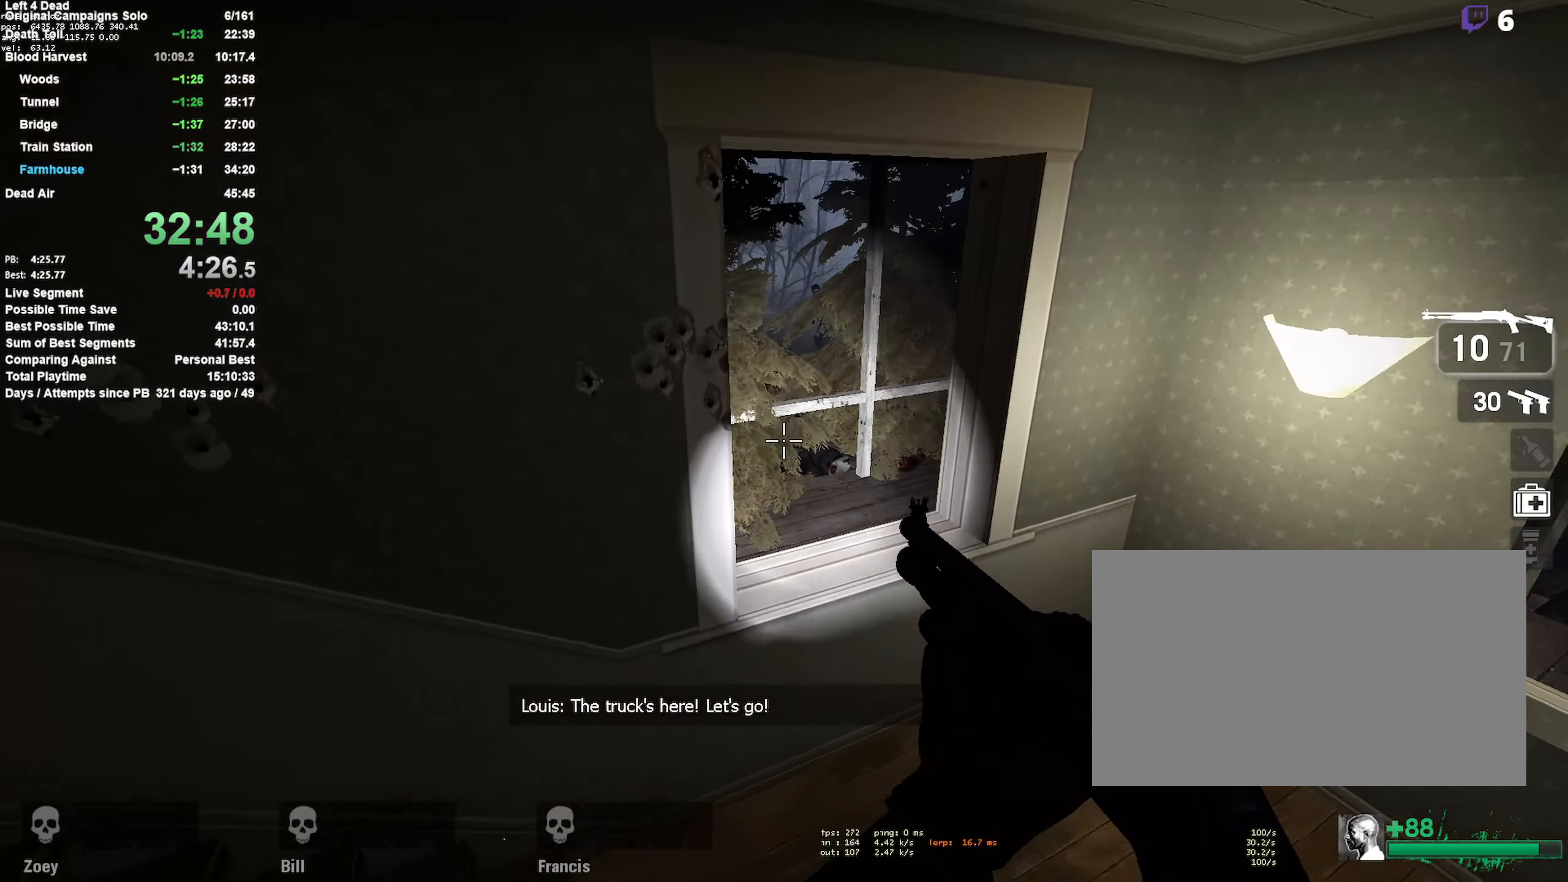
{"keys": ["w"], "mouse": [], "events": [[483, "d", "up"]]}
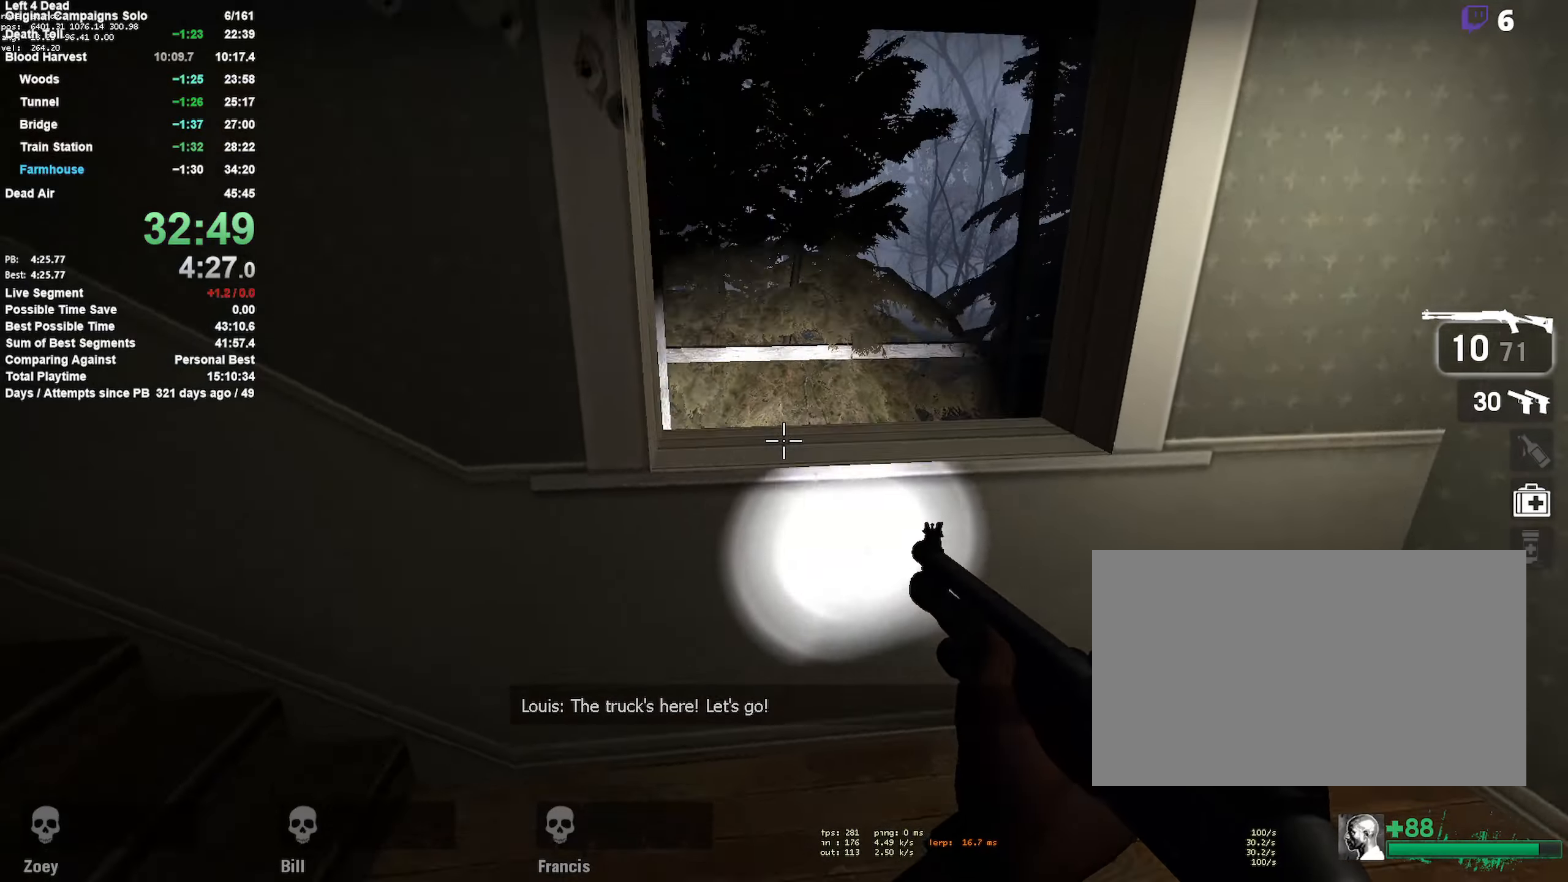
{"keys": [], "mouse": [], "events": [[17, "w", "up"], [183, "w", "down"], [350, "w", "up"]]}
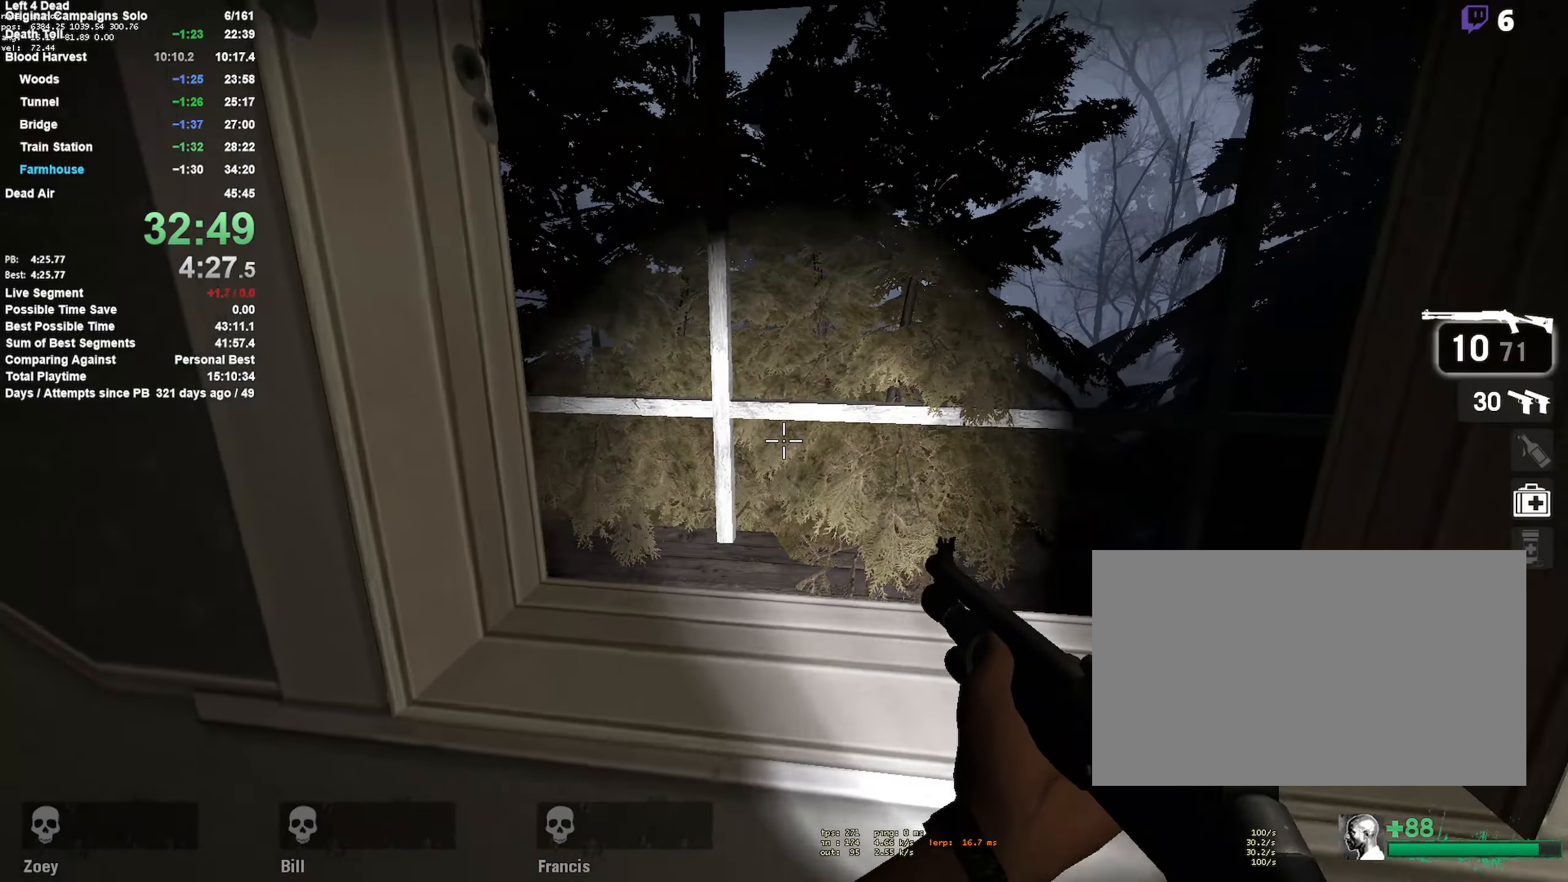
{"keys": [], "mouse": [], "events": []}
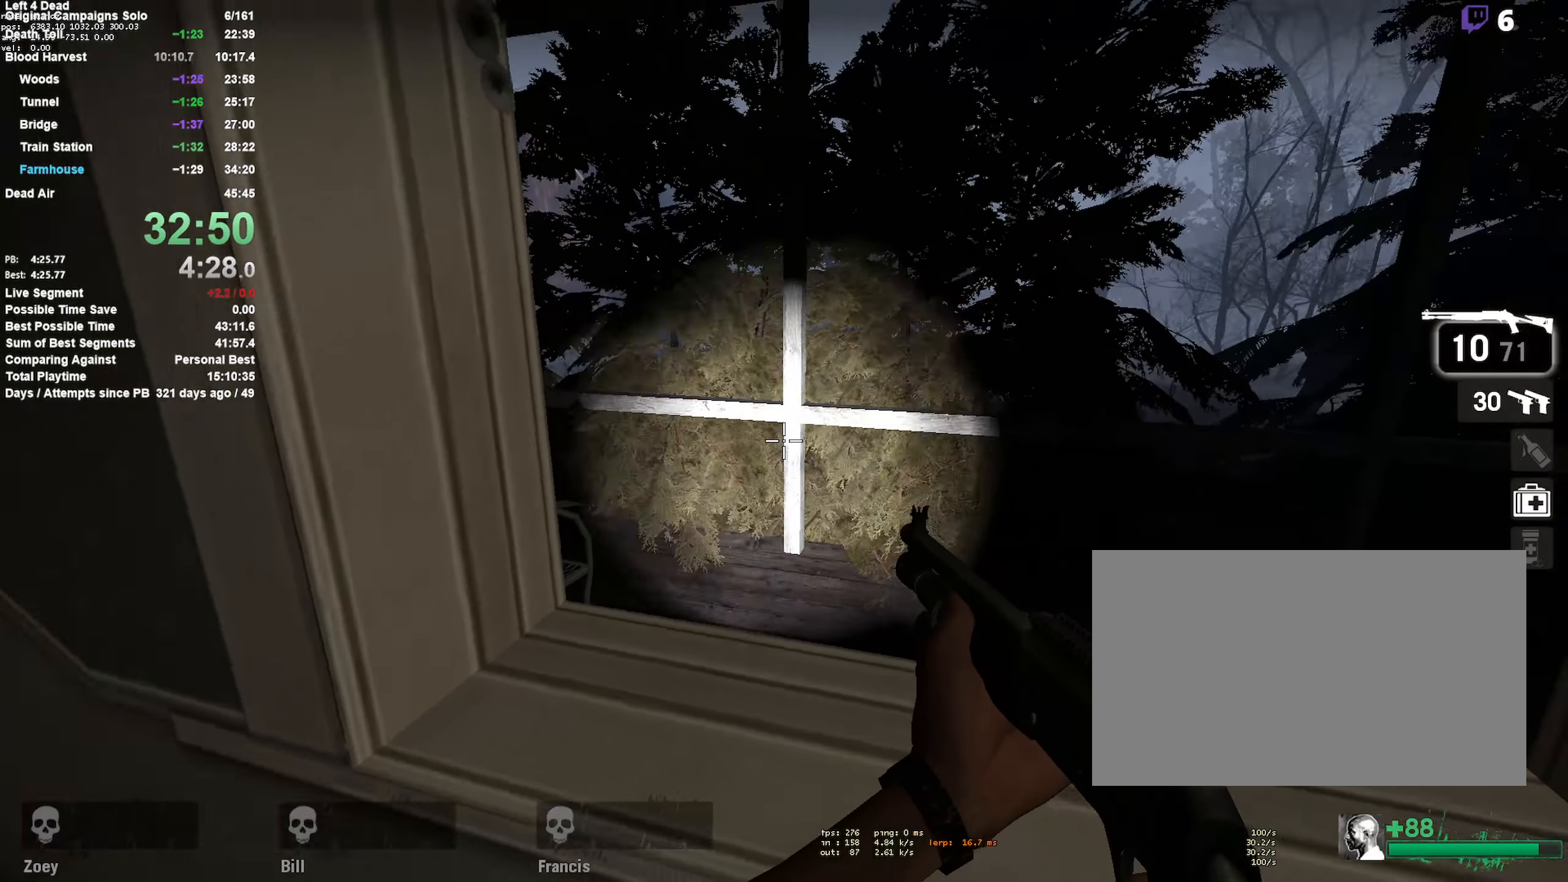
{"keys": [], "mouse": [], "events": [[17, "d", "down"], [200, "d", "up"]]}
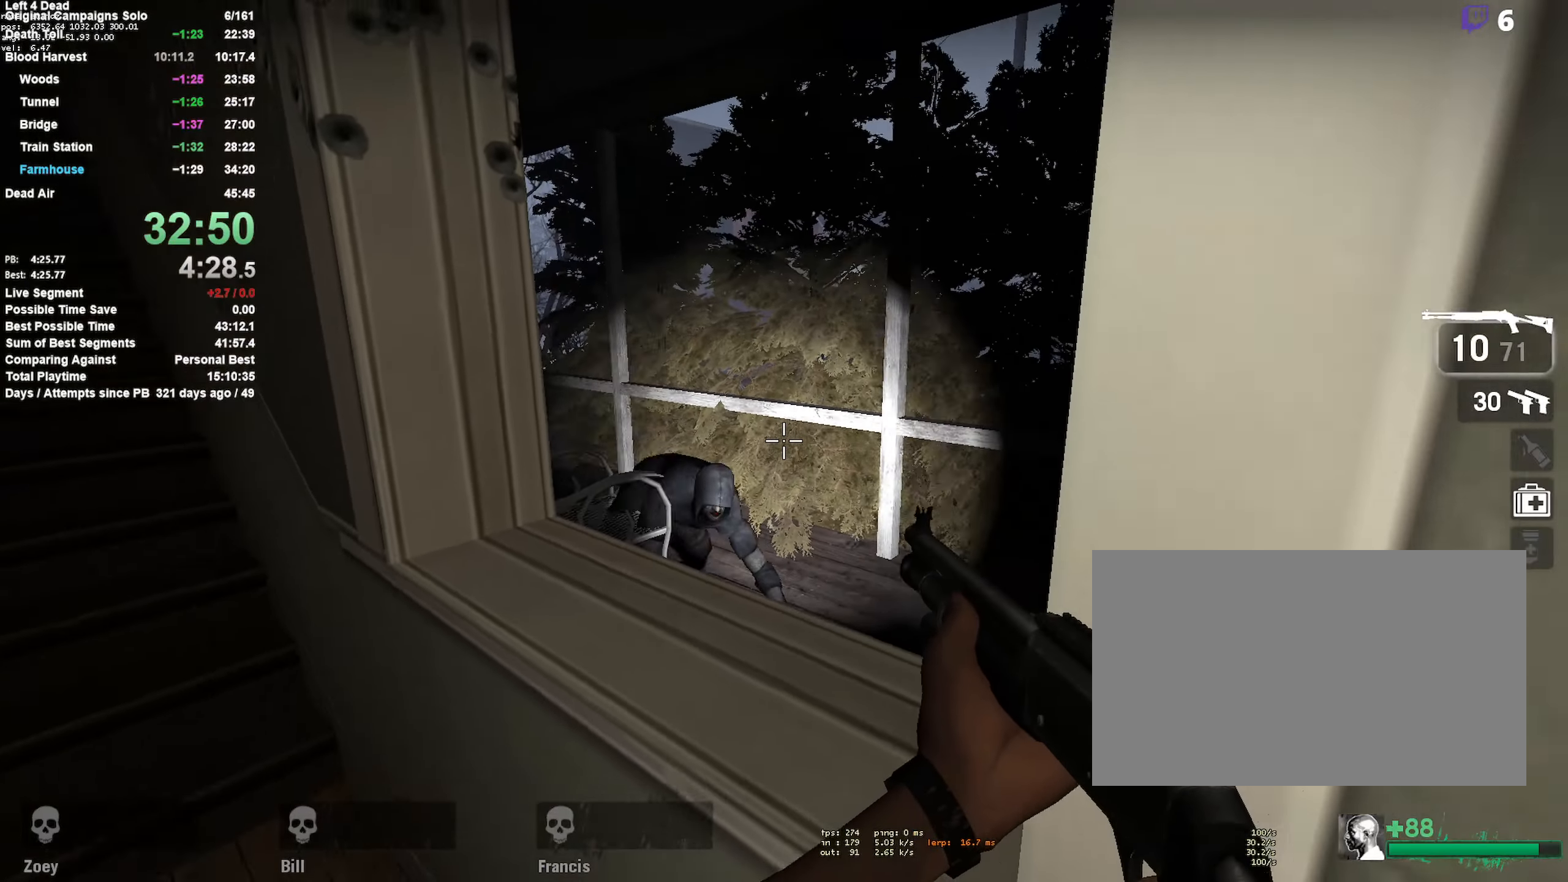
{"keys": ["a", "r"], "mouse": [], "events": [[117, "mouse_left", "down"], [217, "mouse_left", "up"], [267, "mouse_left", "down"], [450, "mouse_left", "up"], [500, "a", "down"], [500, "r", "down"]]}
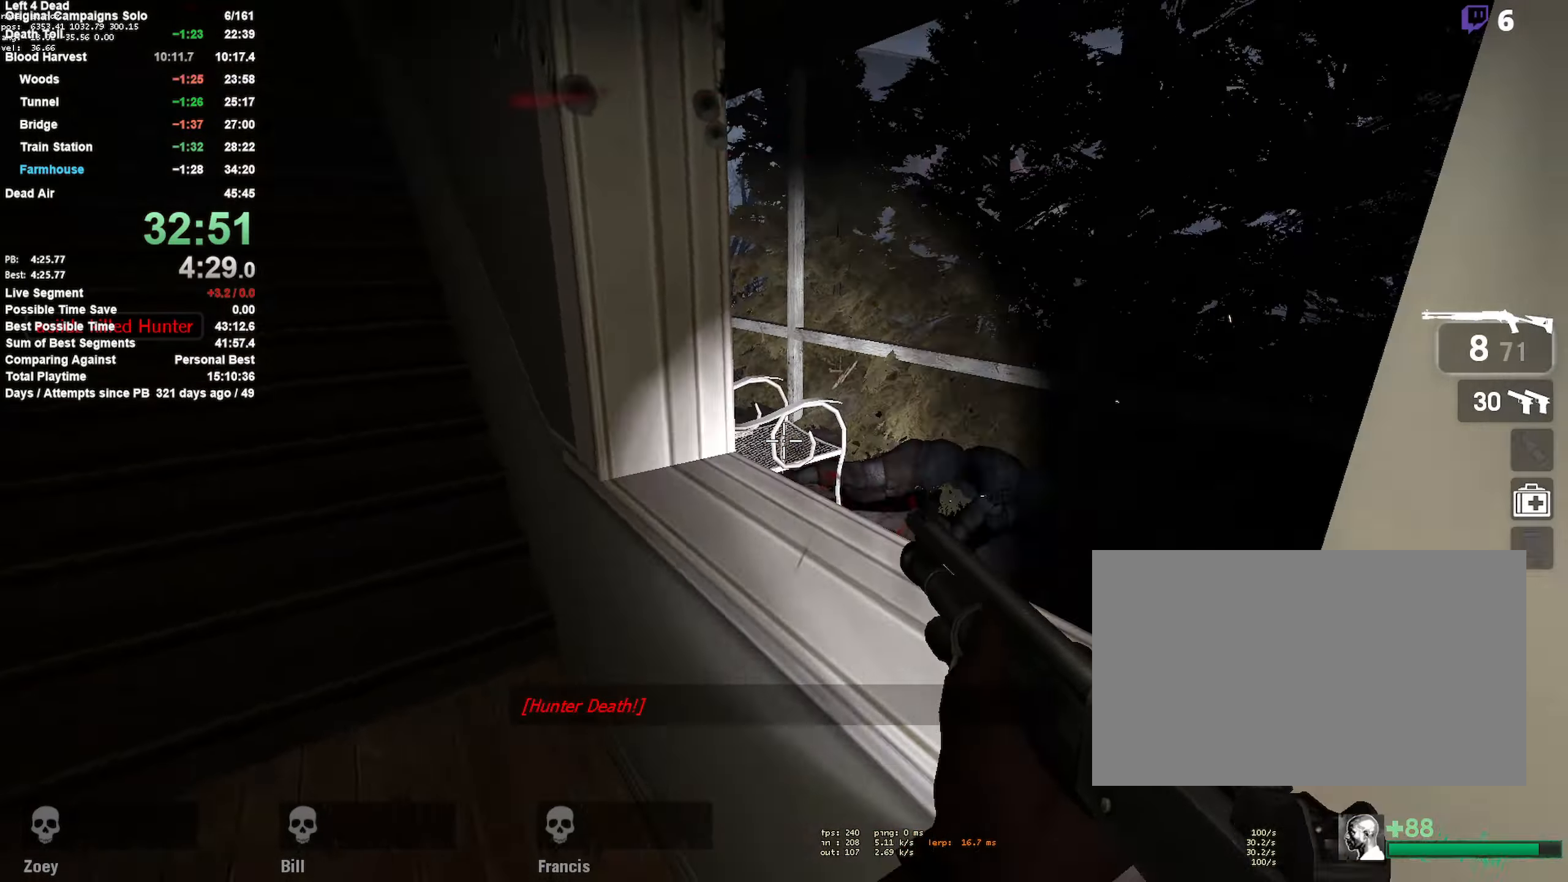
{"keys": [], "mouse": [], "events": [[83, "a", "up"], [133, "r", "up"], [283, "w", "down"], [367, "d", "down"], [367, "w", "up"], [500, "d", "up"]]}
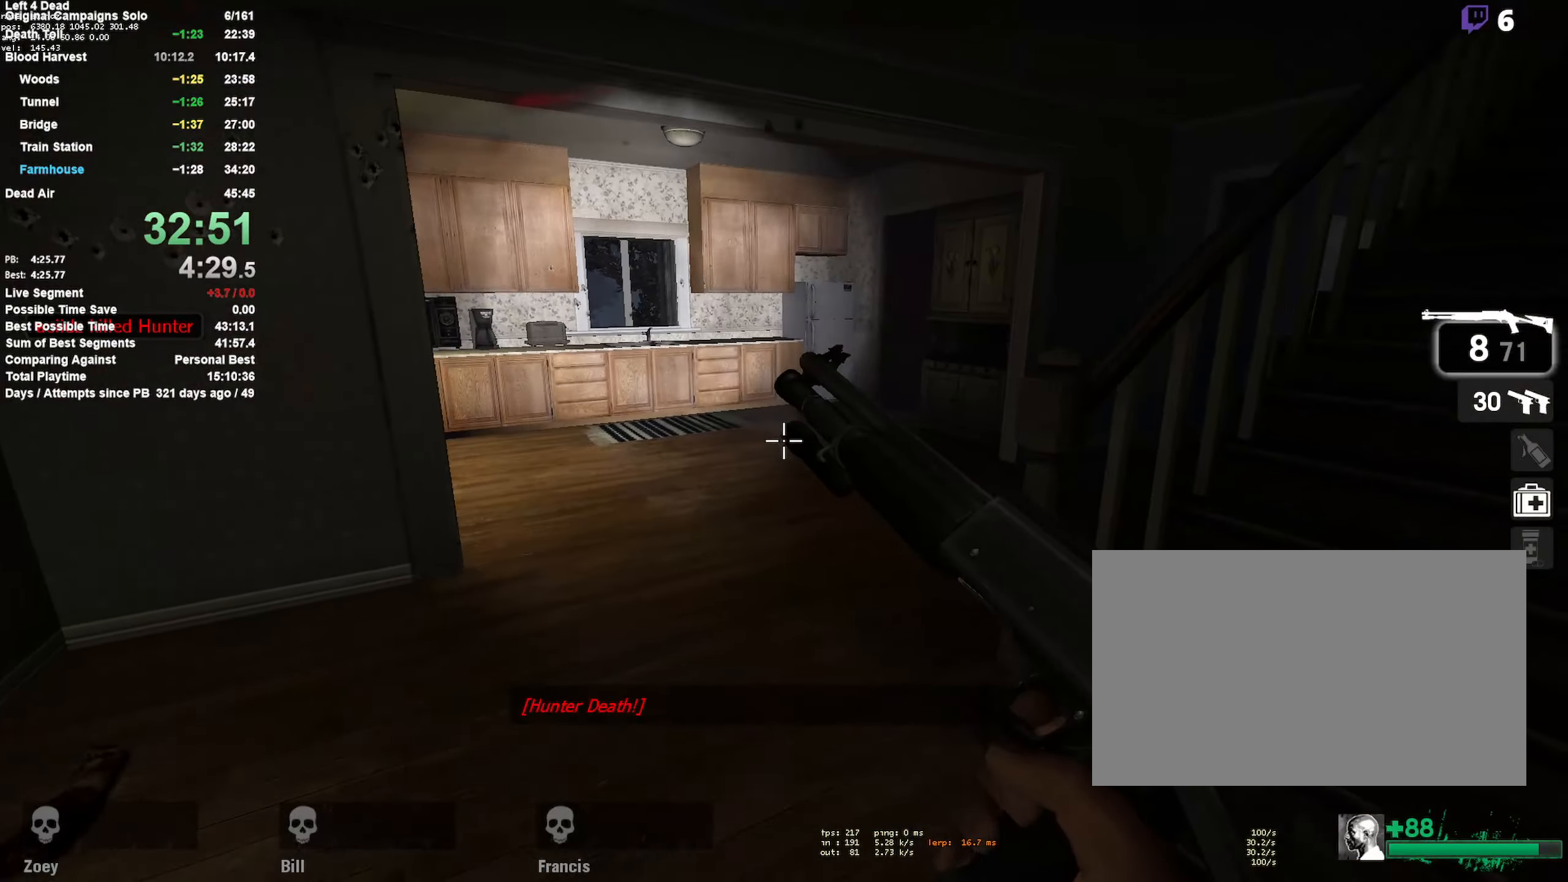
{"keys": [], "mouse": [], "events": [[250, "a", "down"], [383, "a", "up"]]}
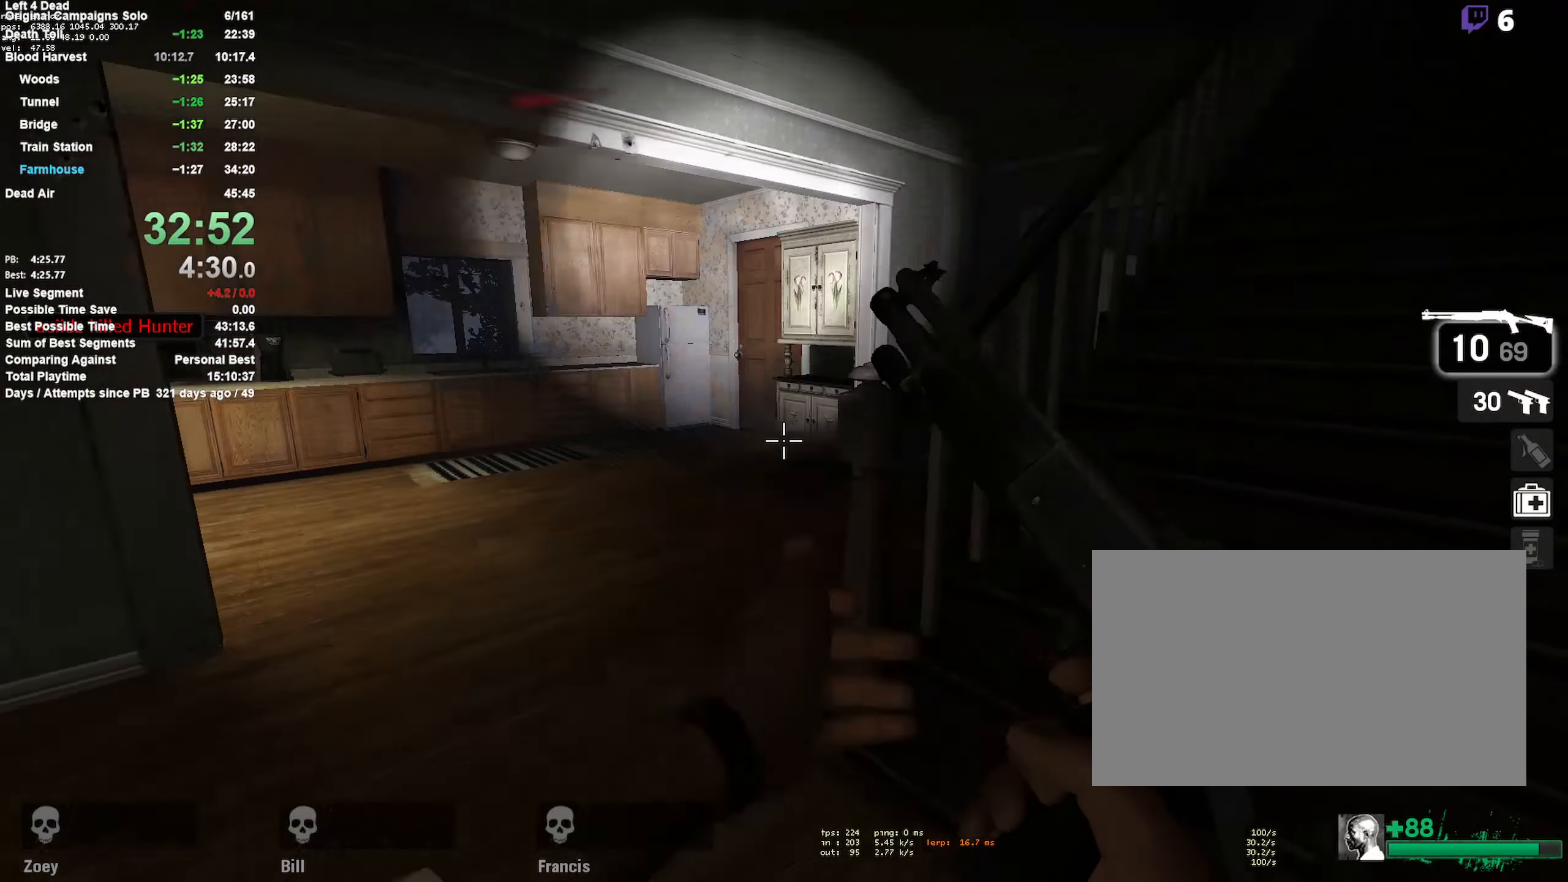
{"keys": [], "mouse": [], "events": [[117, "w", "down"], [167, "w", "up"]]}
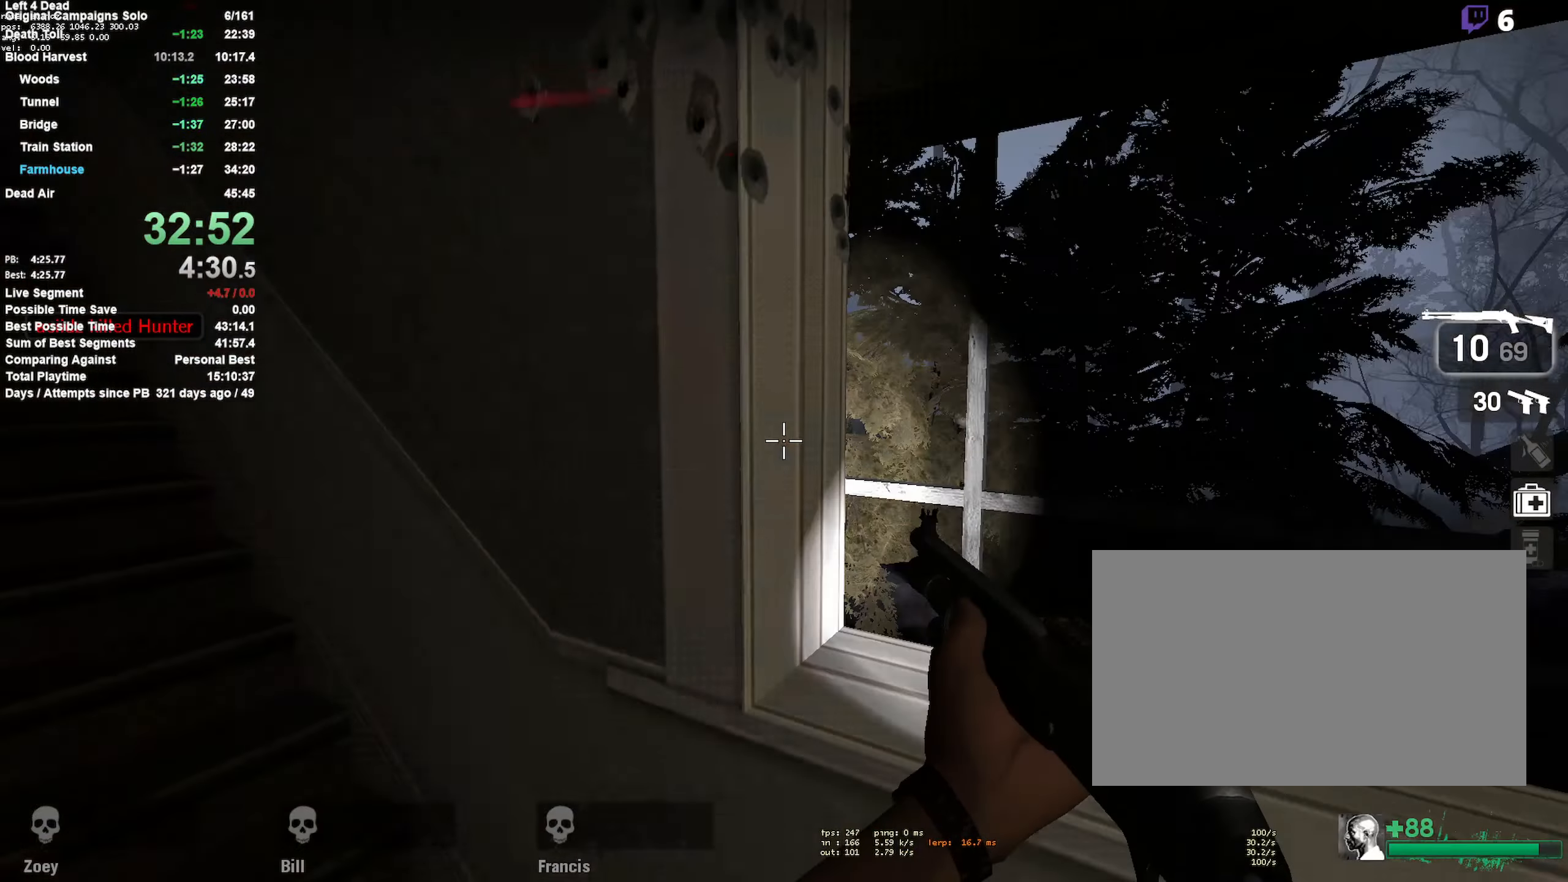
{"keys": [], "mouse": [], "events": [[16, "a", "down"], [100, "a", "up"]]}
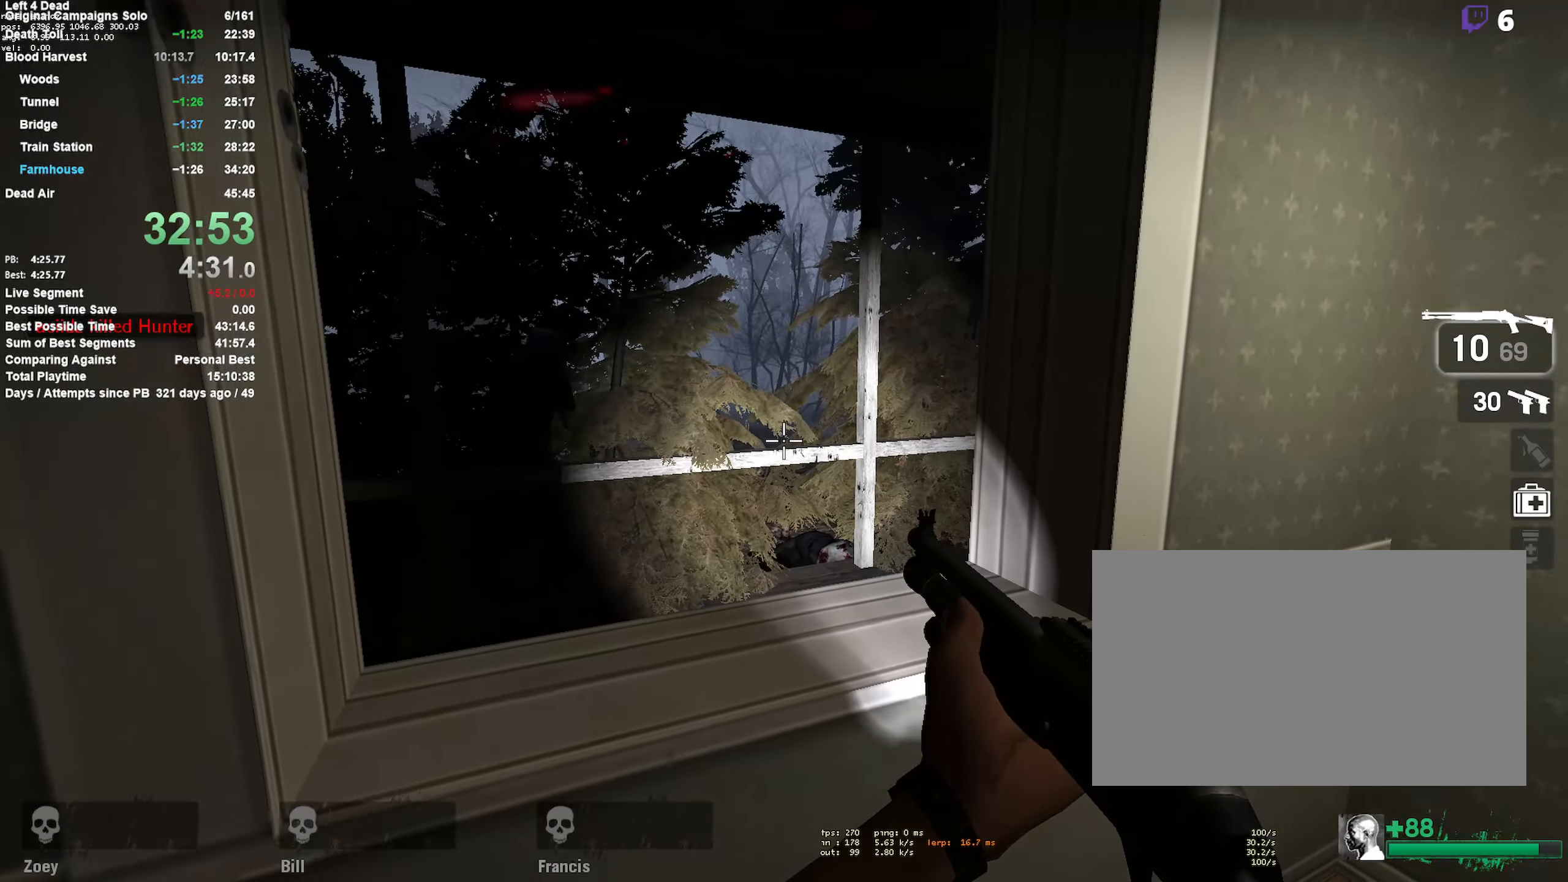
{"keys": [], "mouse": [], "events": [[216, "mouse_left", "down"], [350, "mouse_left", "up"]]}
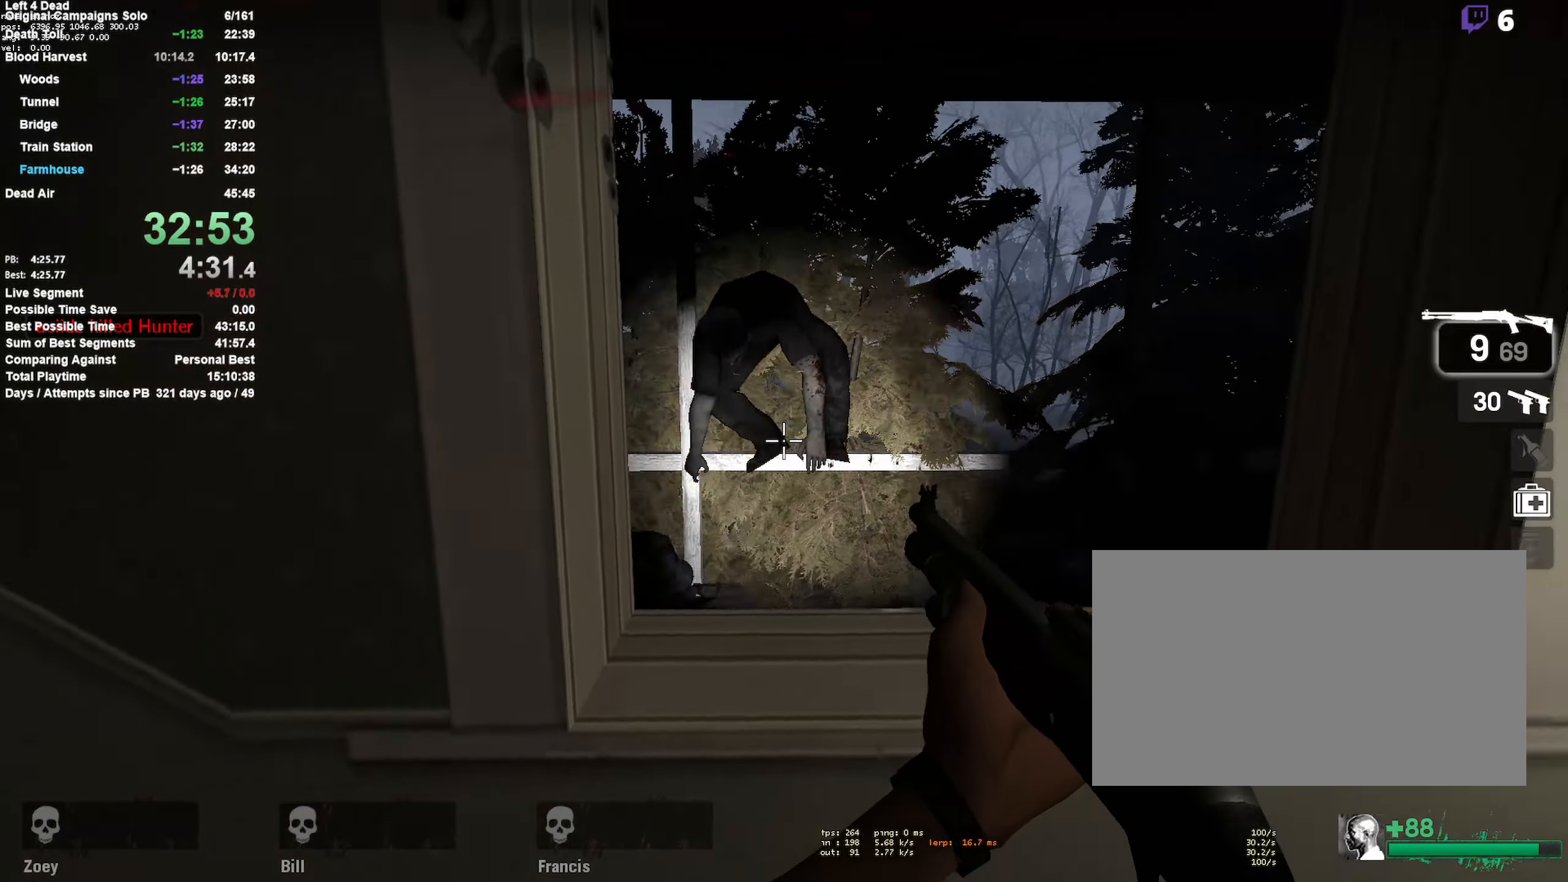
{"keys": ["a", "w"], "mouse": [], "events": [[133, "mouse_left", "down"], [183, "a", "down"], [183, "r", "down"], [283, "mouse_left", "up"], [333, "r", "up"], [416, "w", "down"]]}
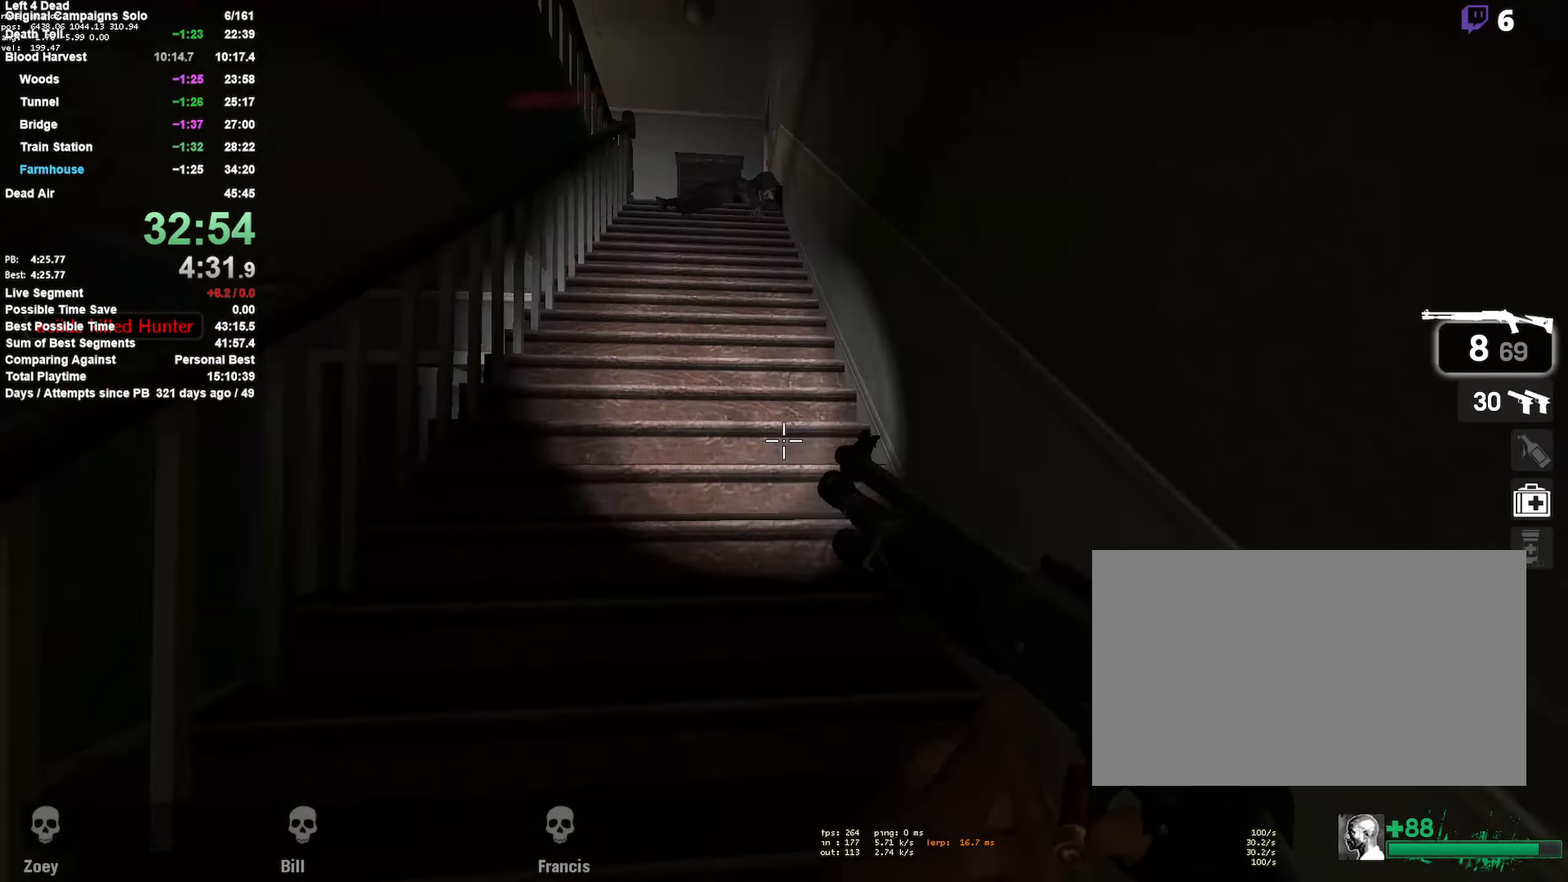
{"keys": ["w"], "mouse": [], "events": [[66, "a", "up"], [150, "r", "down"], [300, "r", "up"]]}
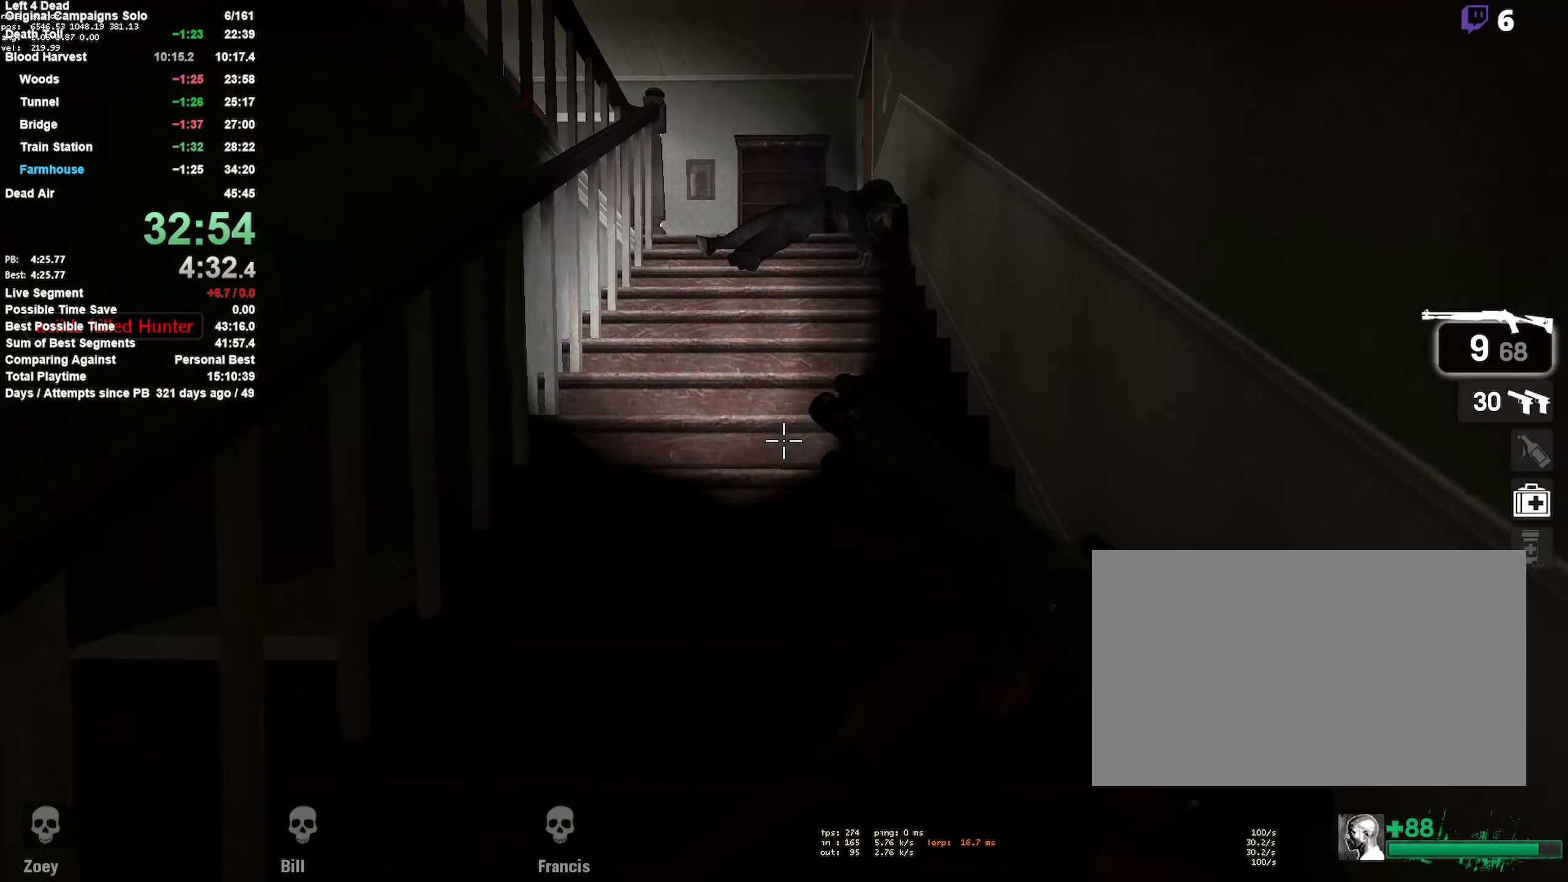
{"keys": ["w"], "mouse": [], "events": []}
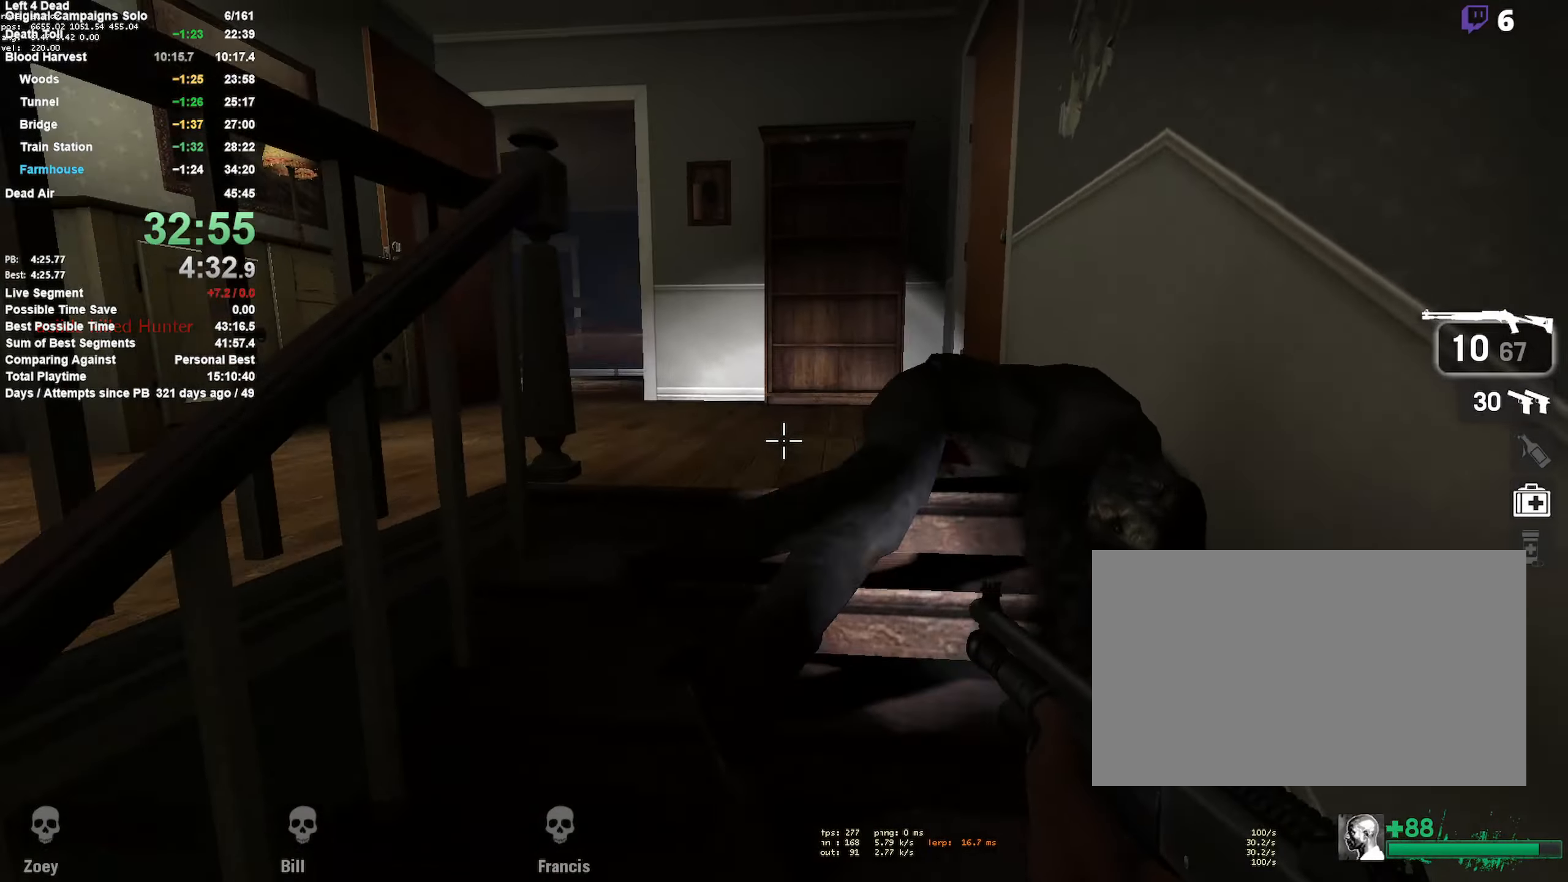
{"keys": ["d", "w"], "mouse": [], "events": [[133, "d", "down"]]}
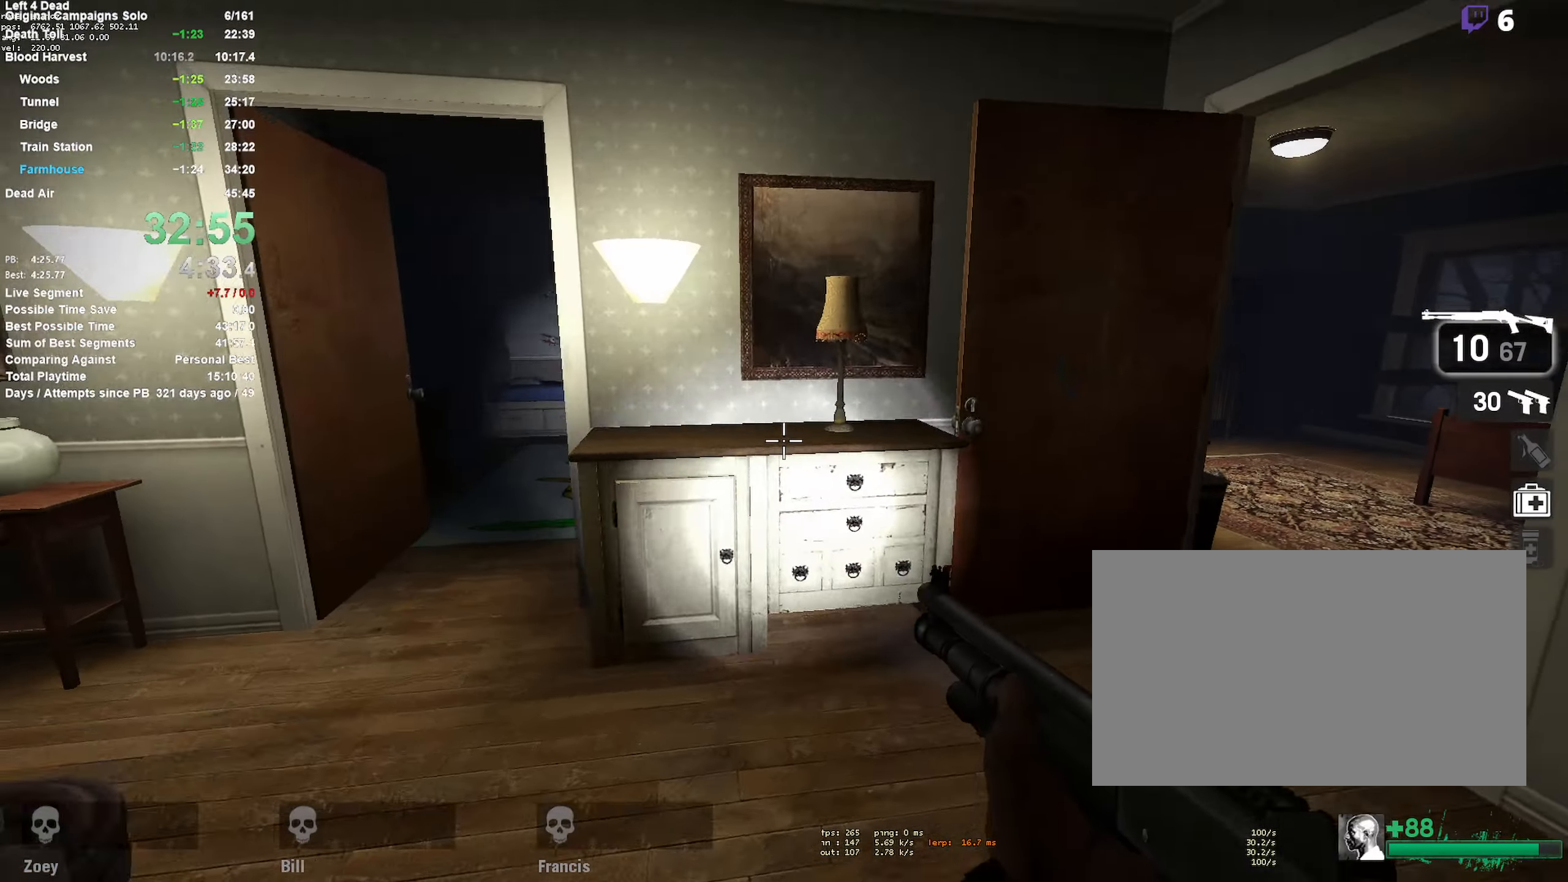
{"keys": ["d", "w"], "mouse": [], "events": [[66, "d", "up"], [250, "a", "down"], [350, "a", "up"], [483, "d", "down"]]}
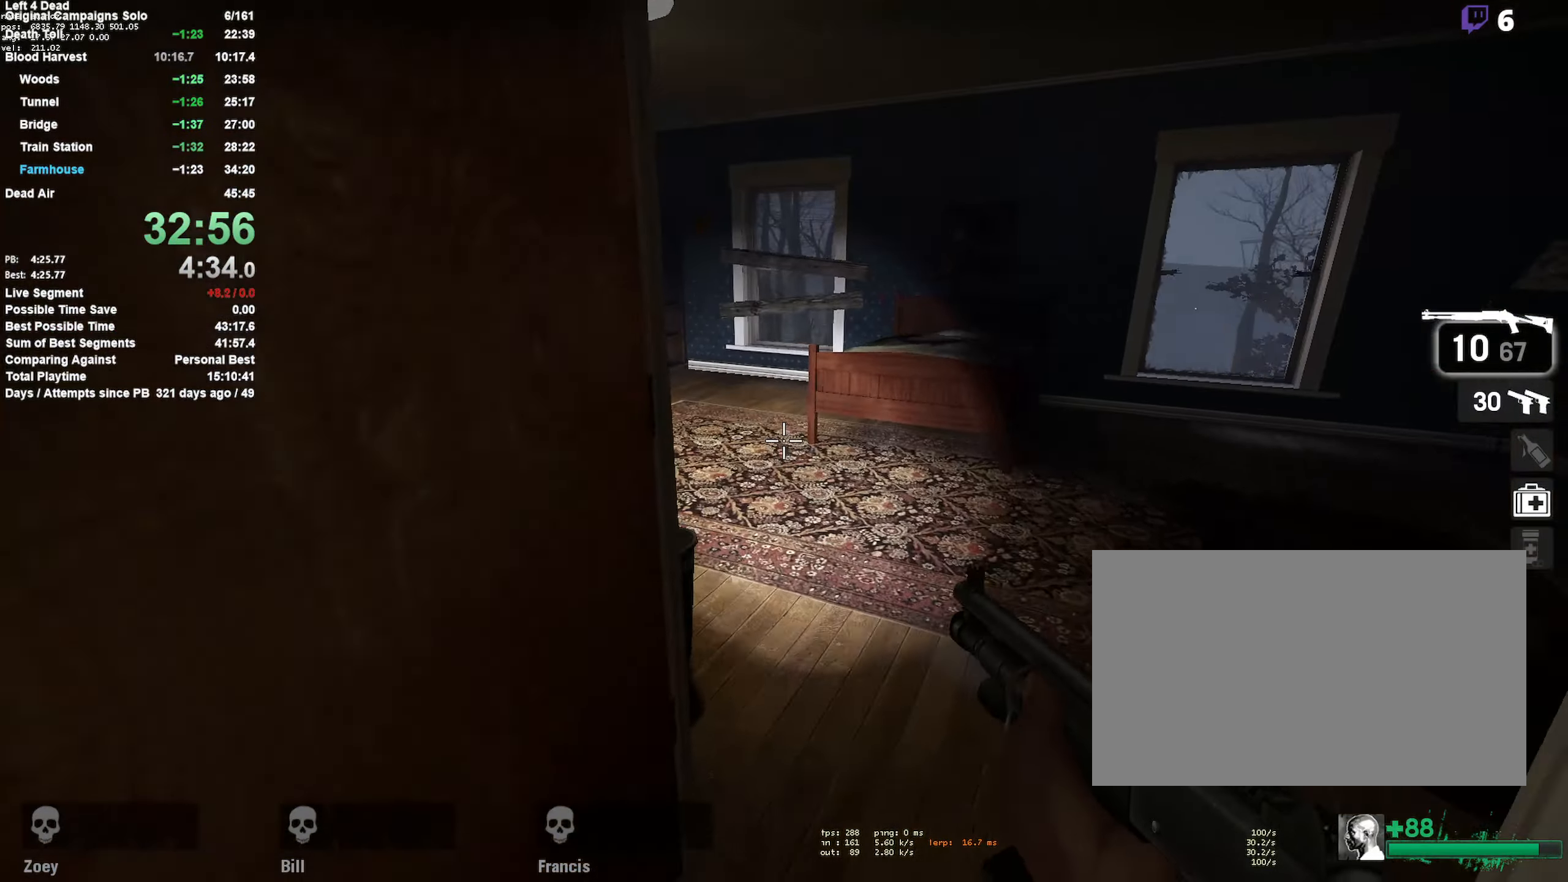
{"keys": ["w"], "mouse": [], "events": [[166, "e", "down"], [350, "e", "up"], [400, "d", "up"]]}
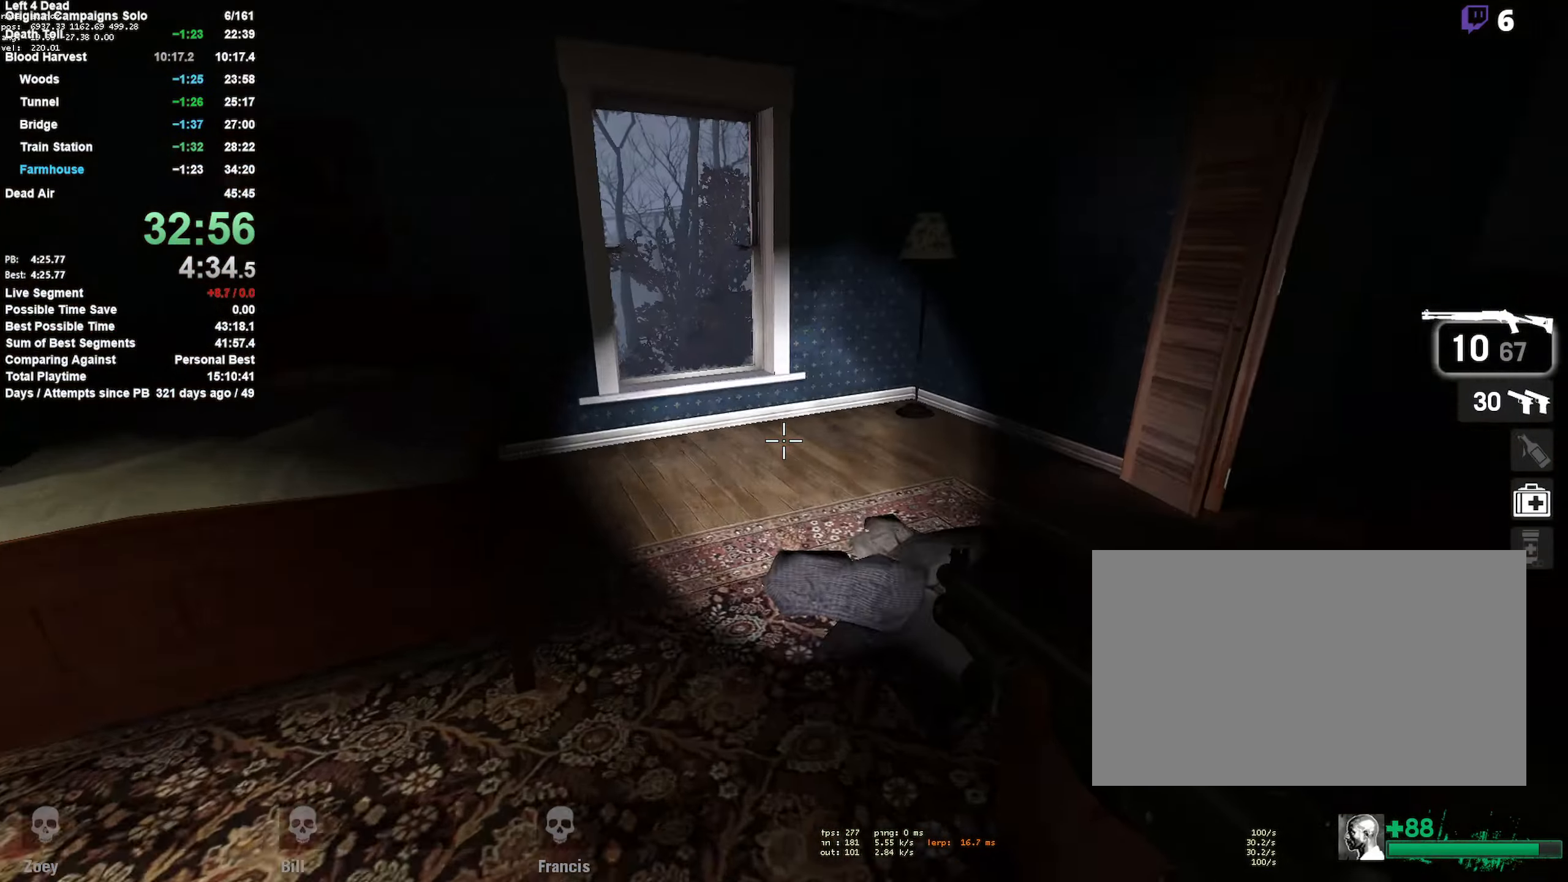
{"keys": ["w"], "mouse": [], "events": [[133, "d", "down"], [183, "d", "up"], [366, "a", "down"], [466, "a", "up"]]}
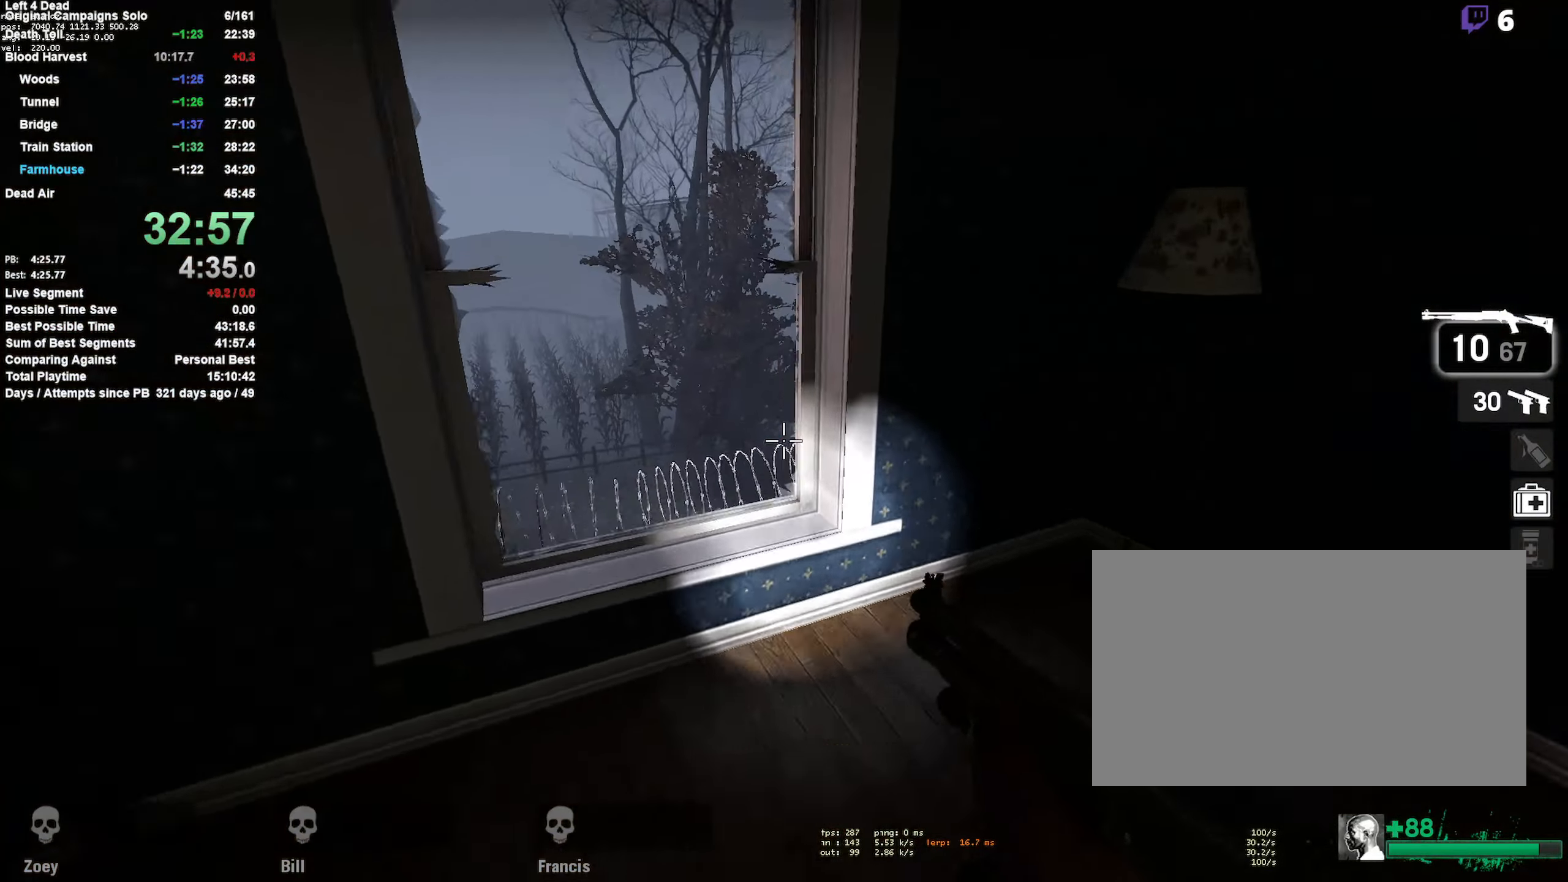
{"keys": ["a", "w"], "mouse": [], "events": [[150, "a", "down"]]}
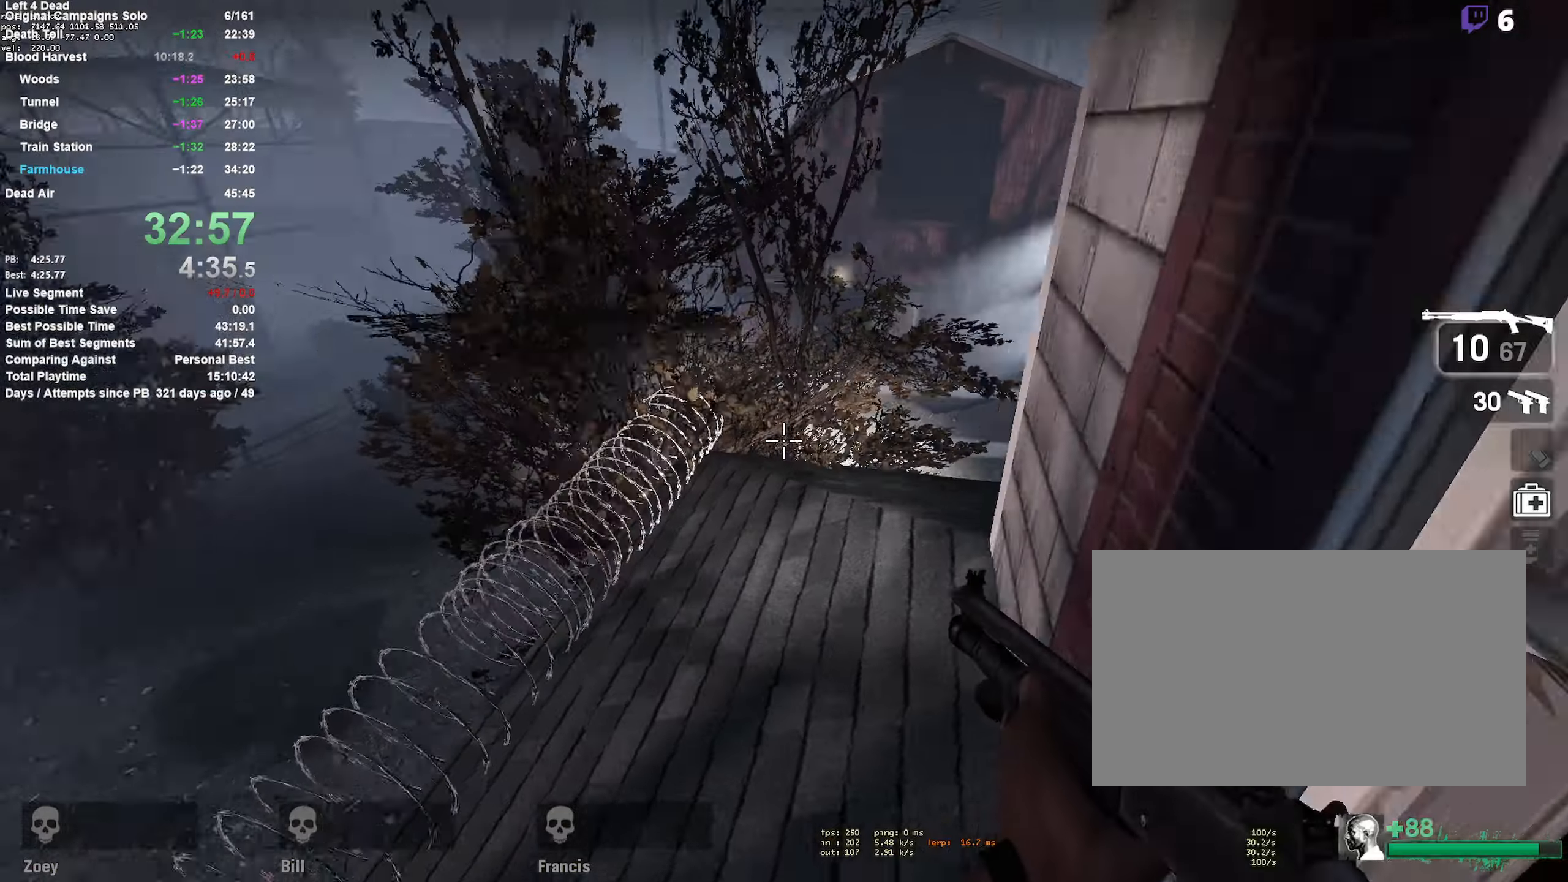
{"keys": ["w"], "mouse": [], "events": [[83, "a", "up"], [167, "d", "down"], [350, "d", "up"]]}
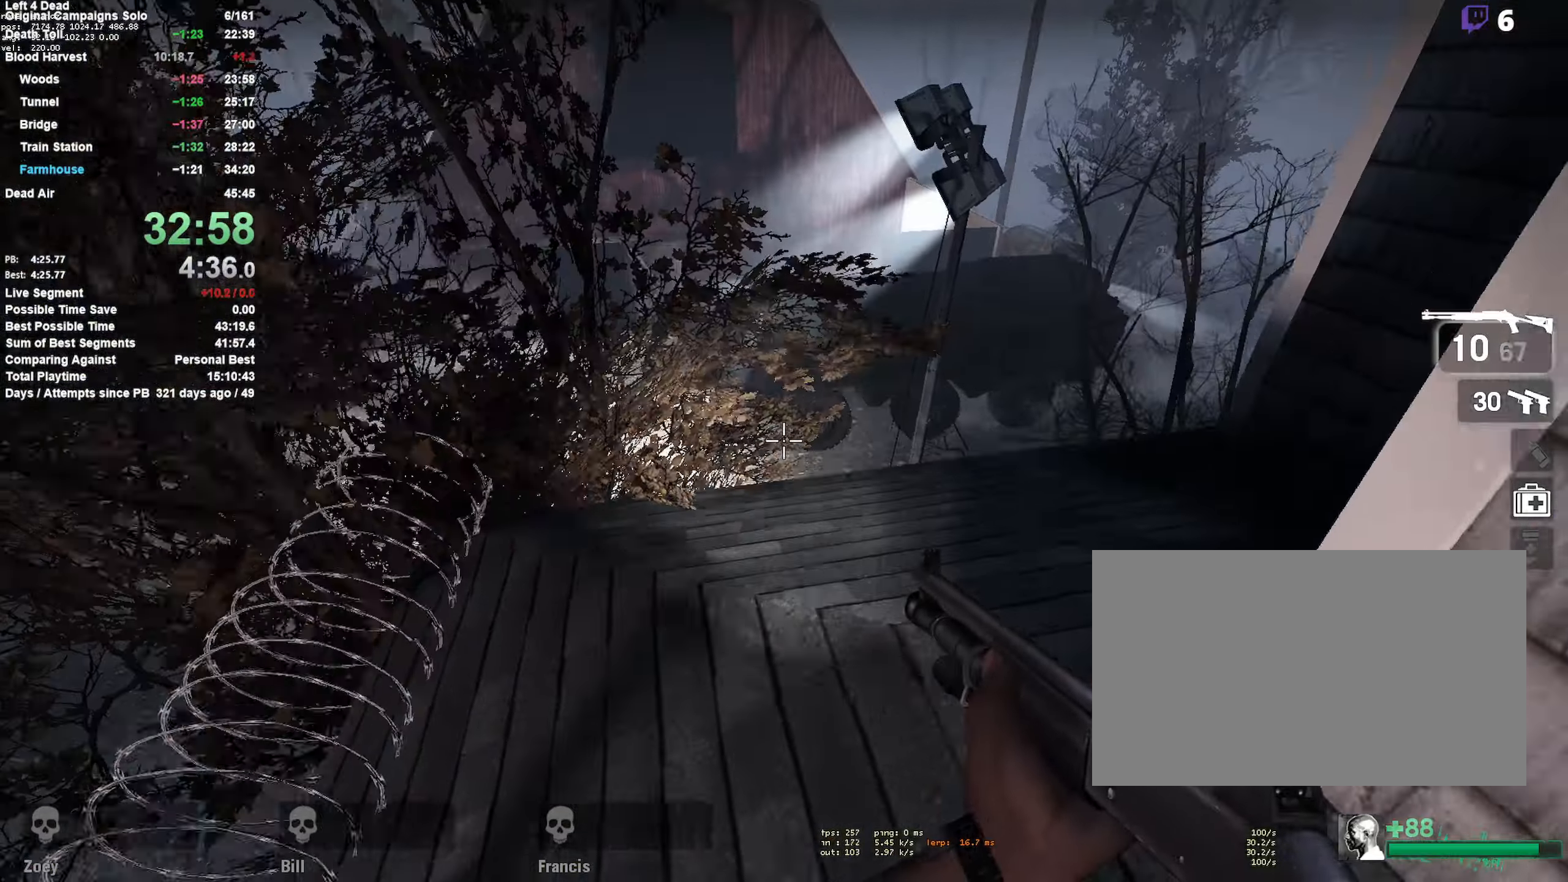
{"keys": [], "mouse": [], "events": [[183, "d", "down"], [183, "w", "up"], [333, "w", "down"], [367, "d", "up"], [417, "w", "up"]]}
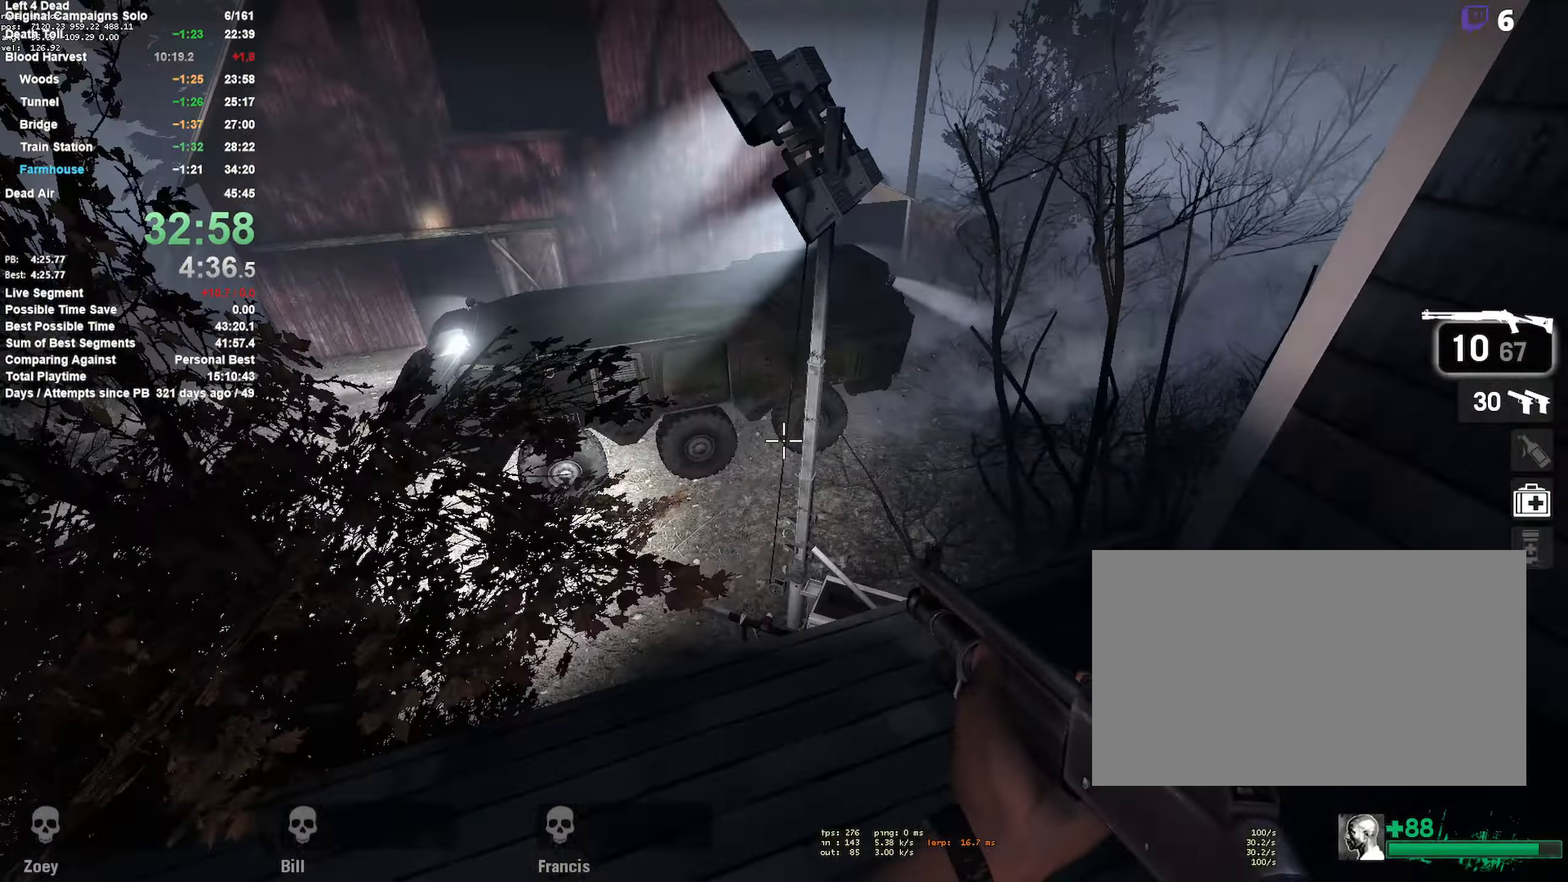
{"keys": [], "mouse": [], "events": [[200, "d", "down"], [250, "s", "down"], [383, "d", "up"], [483, "s", "up"]]}
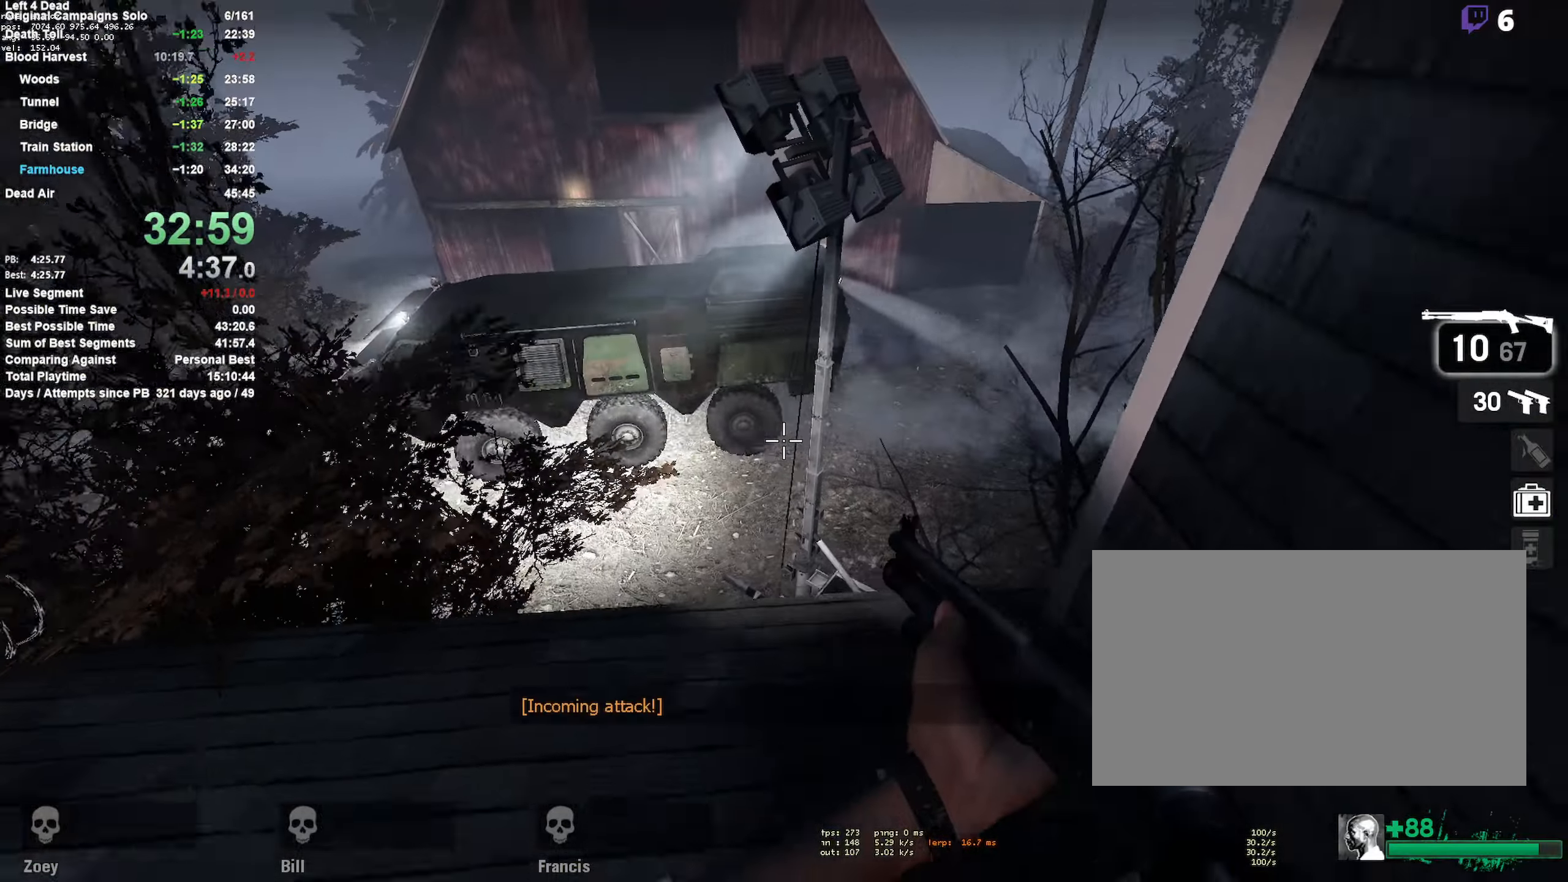
{"keys": [], "mouse": [], "events": [[300, "a", "down"], [350, "a", "up"]]}
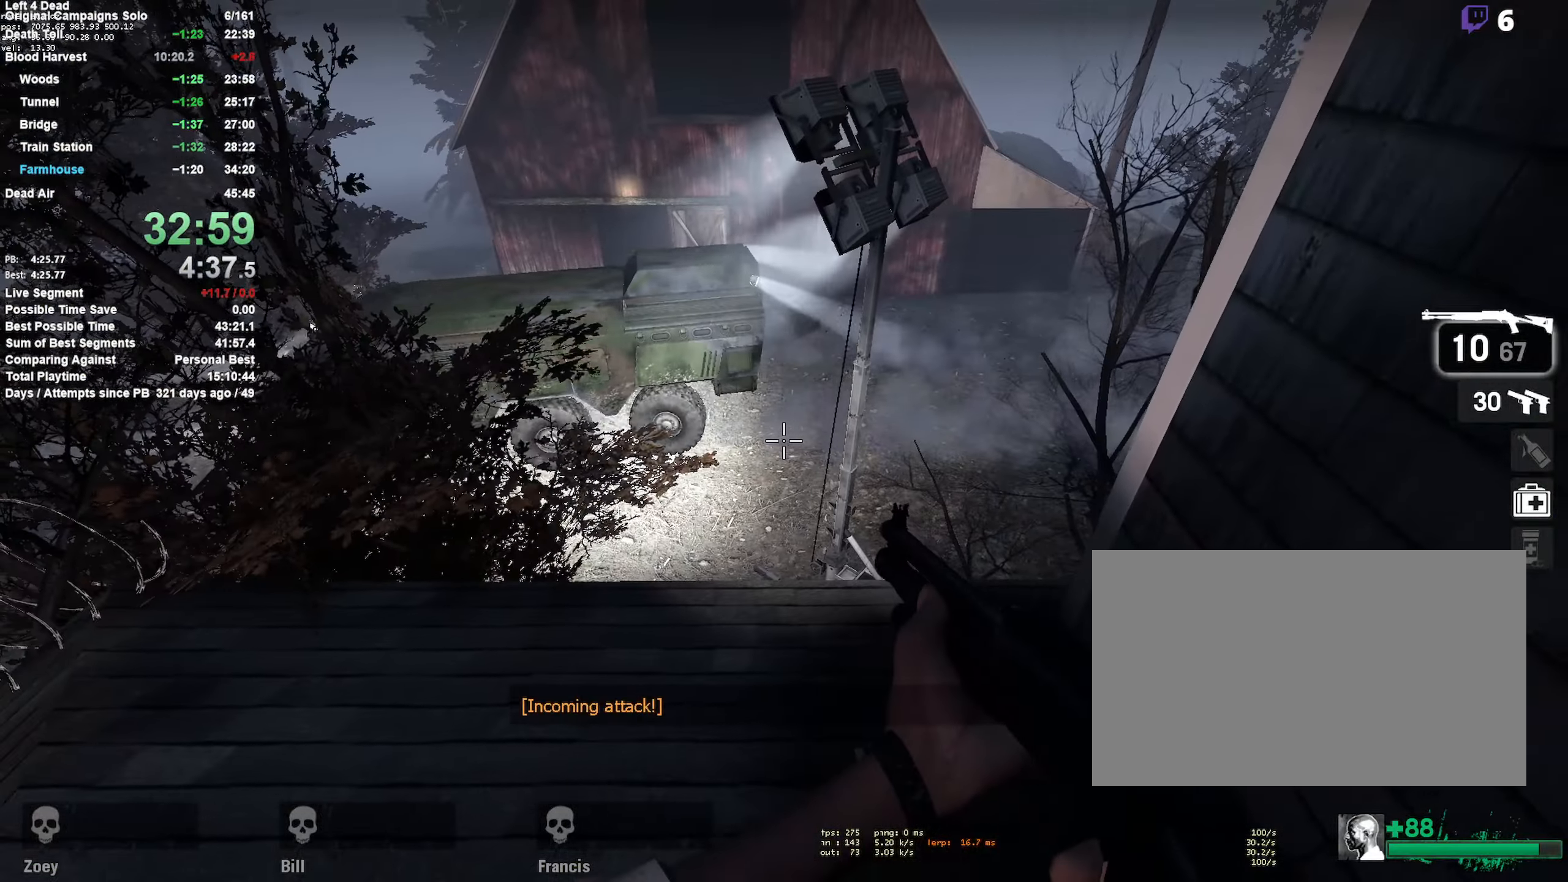
{"keys": [], "mouse": [], "events": []}
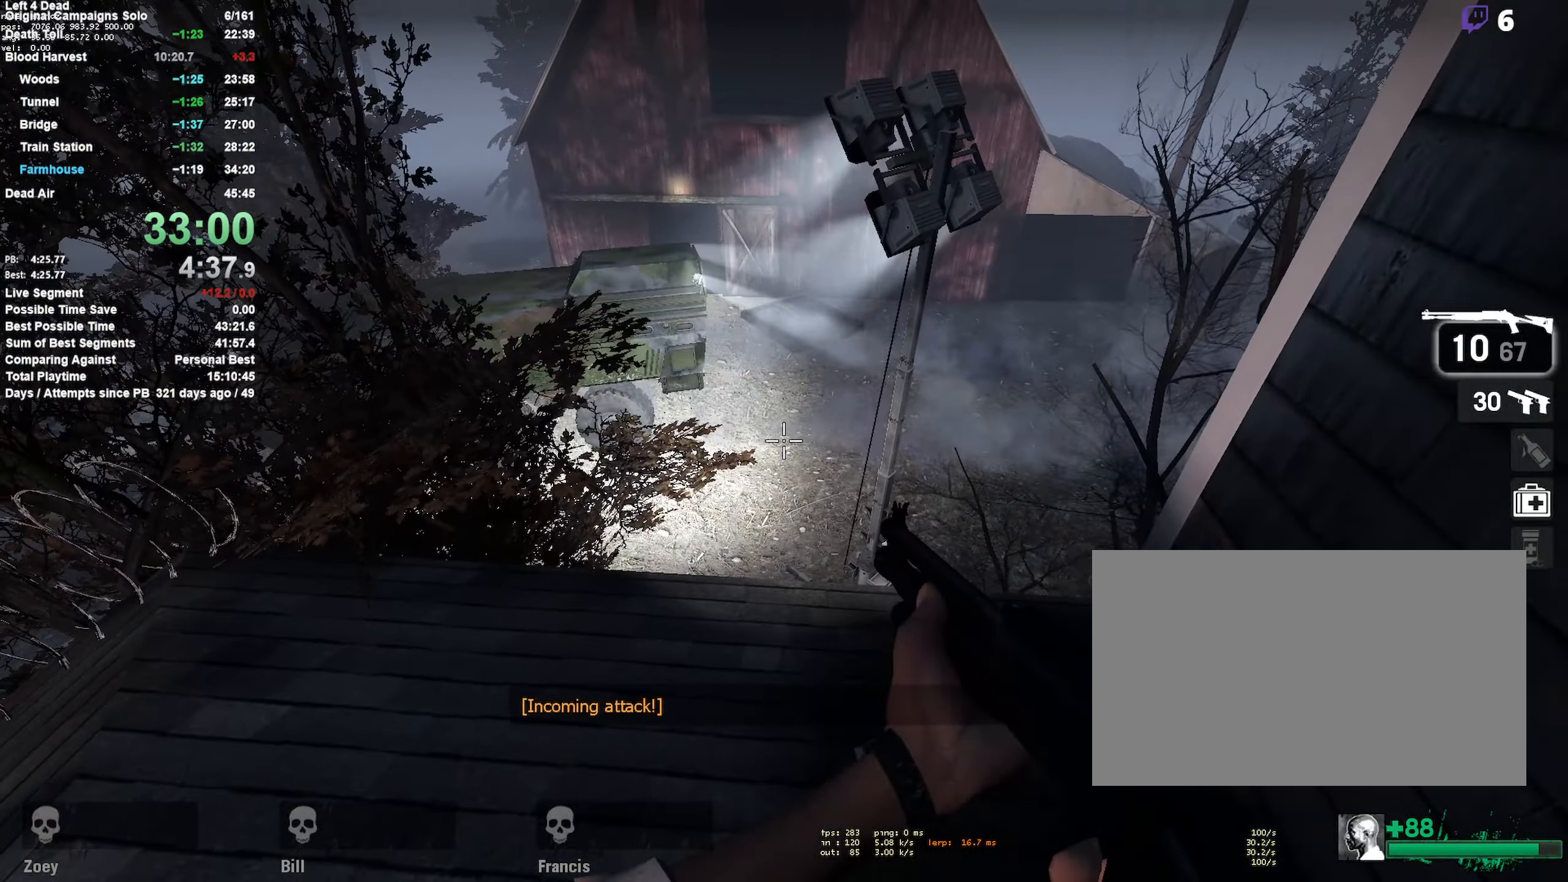
{"keys": ["w"], "mouse": [], "events": [[333, "w", "down"]]}
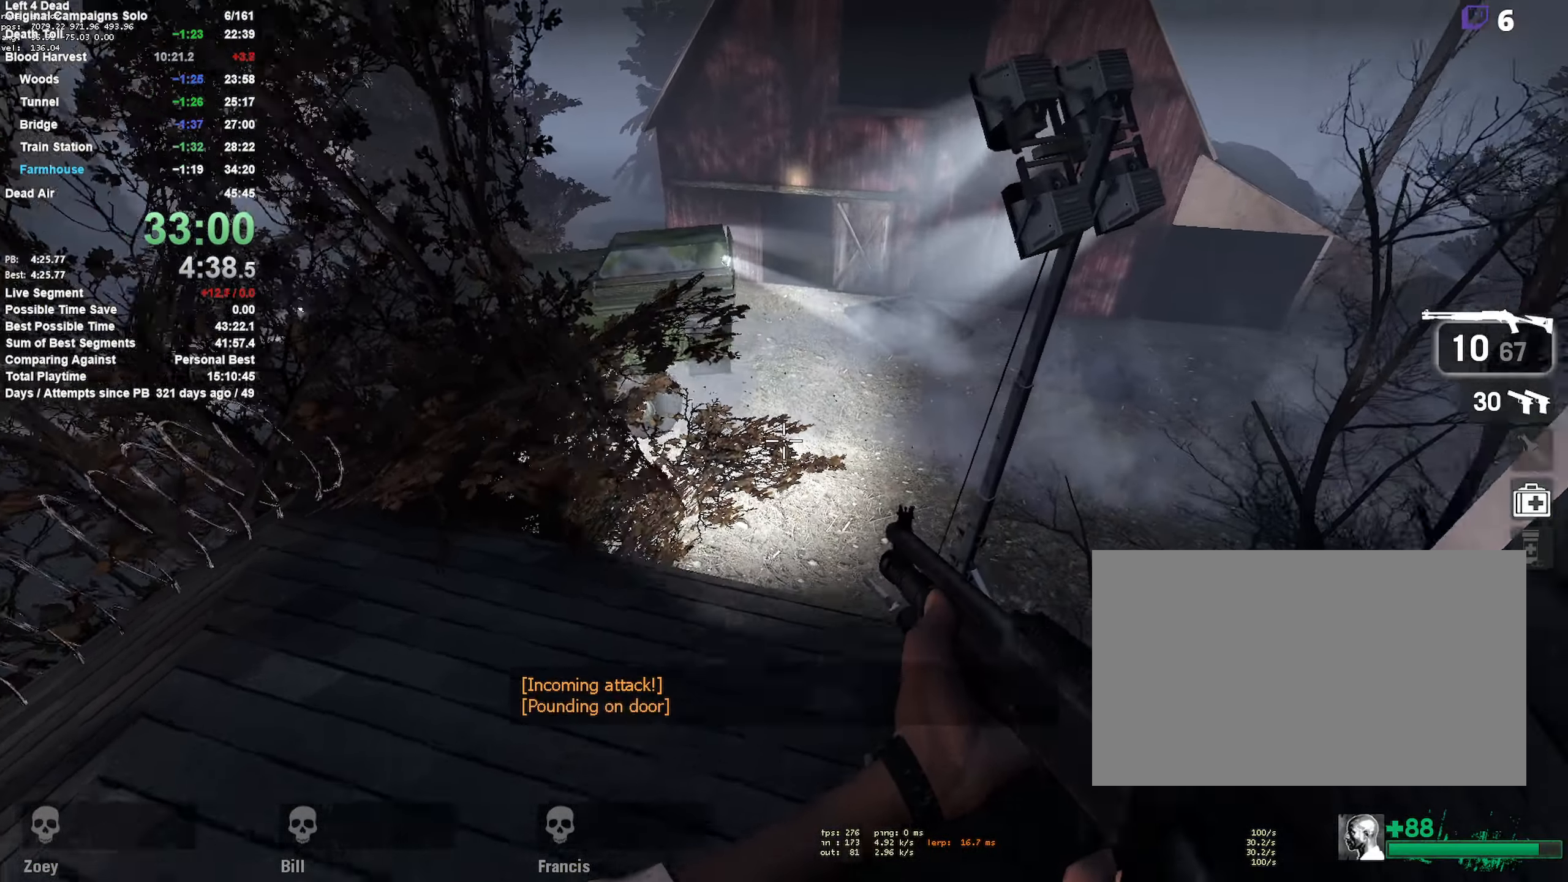
{"keys": ["w"], "mouse": [], "events": []}
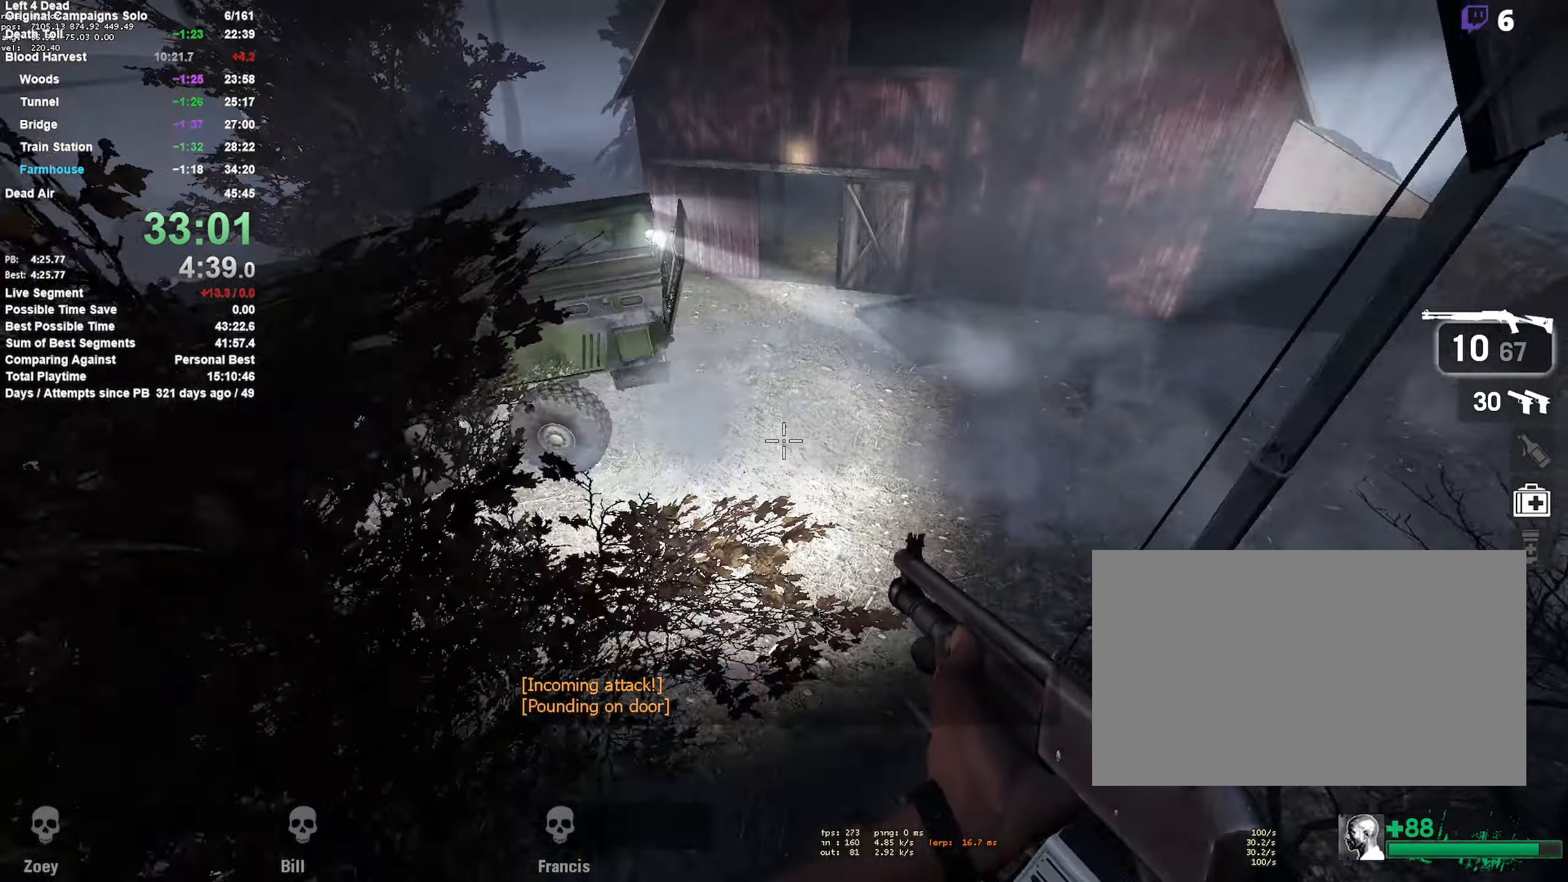
{"keys": [], "mouse": [], "events": [[283, "w", "up"]]}
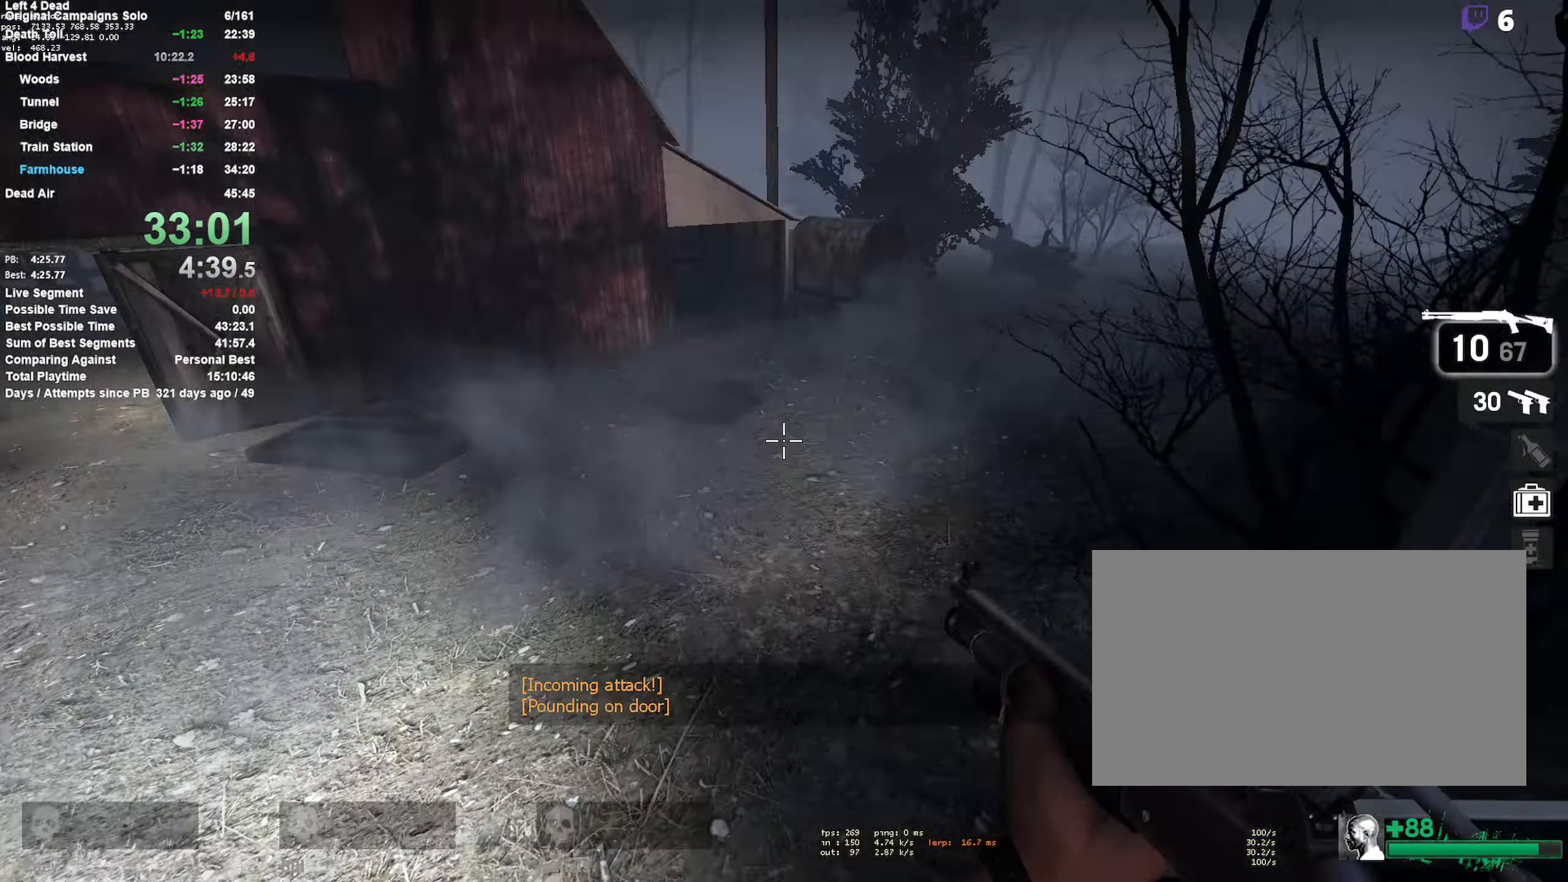
{"keys": ["d", "w"], "mouse": [], "events": [[17, "w", "down"], [200, "d", "down"]]}
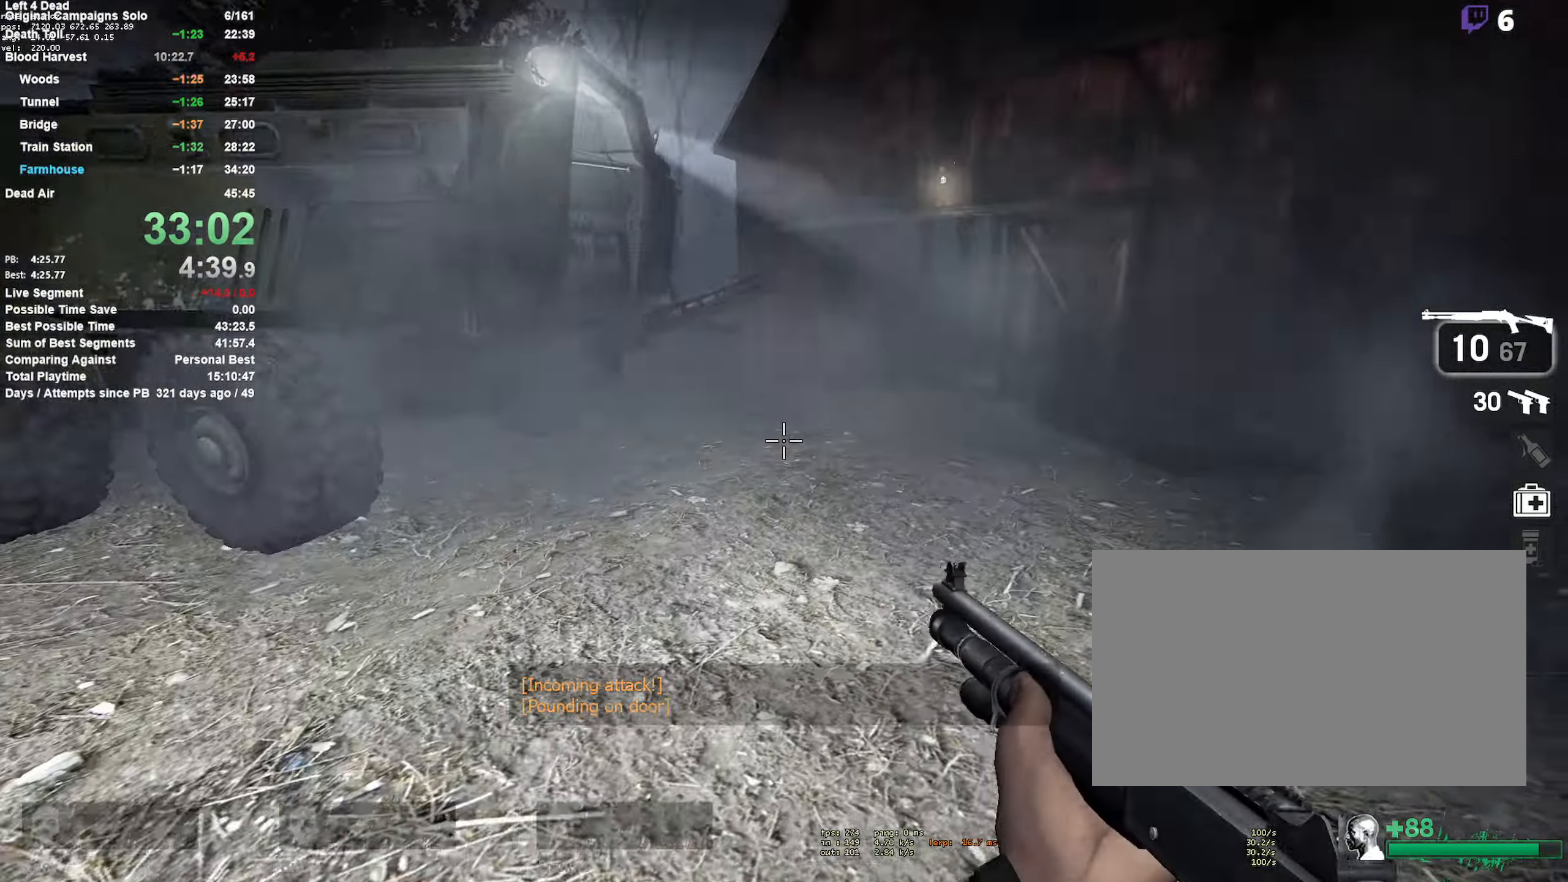
{"keys": ["d"], "mouse": [], "events": [[299, "w", "up"]]}